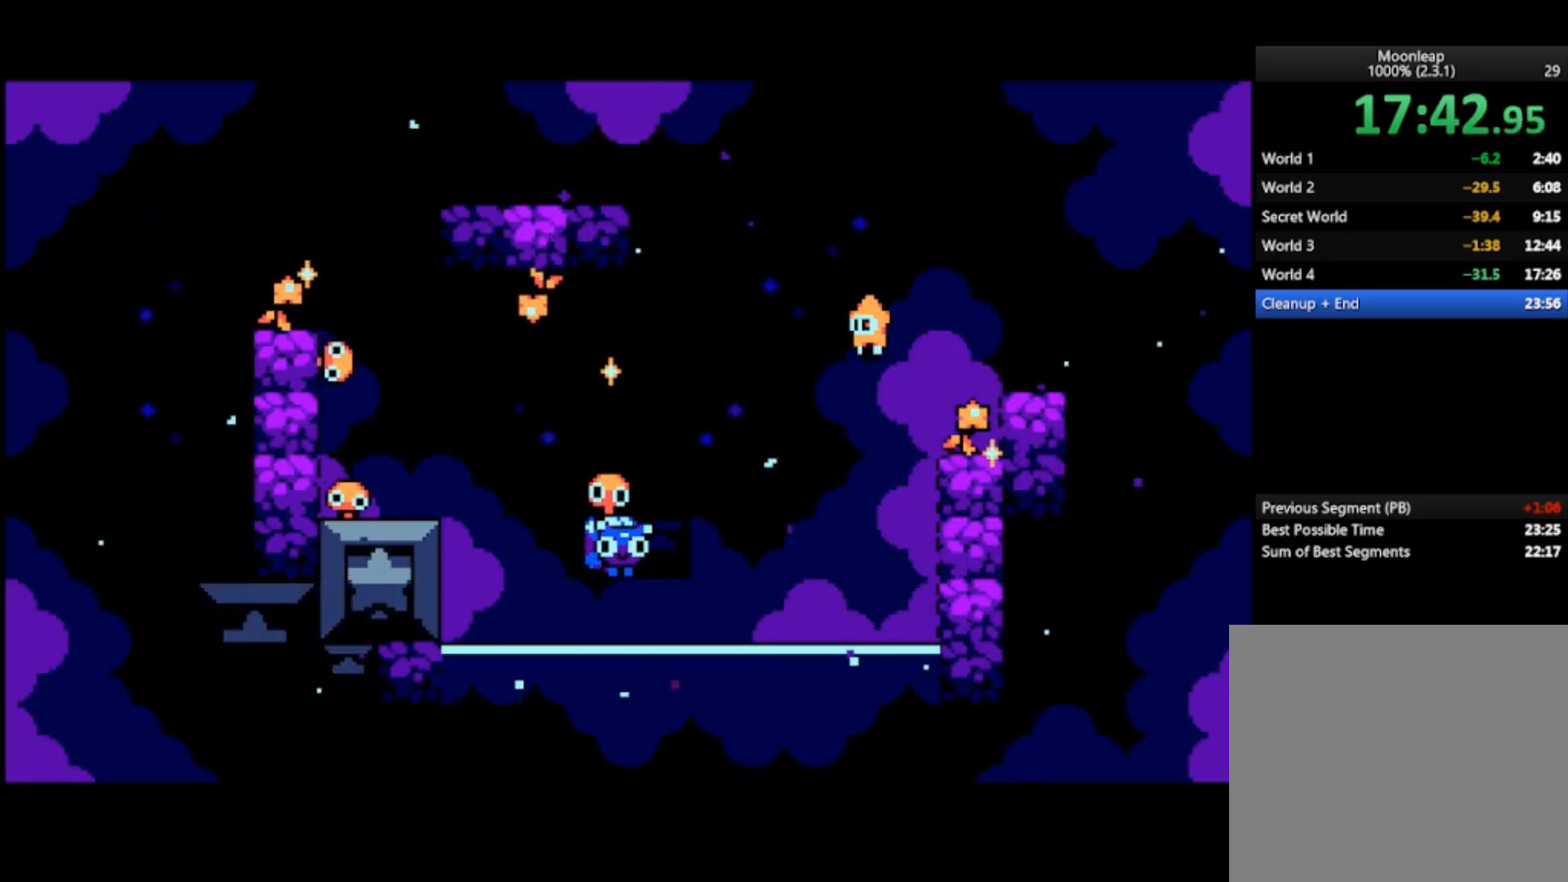
Gameplay with a controller (PlayStation layout); each line is a JSON object with the inputs held at the frame after it. "events" lists button and stick changes between this image and that frame as [ms after this image, input, new state], when the widget could be followed in between. Not read: right_stick.
{"buttons": ["CROSS"], "left_stick": "up-right", "events": [[267, "left_stick", "left"], [300, "CROSS", "down"], [400, "left_stick", "up-right"]]}
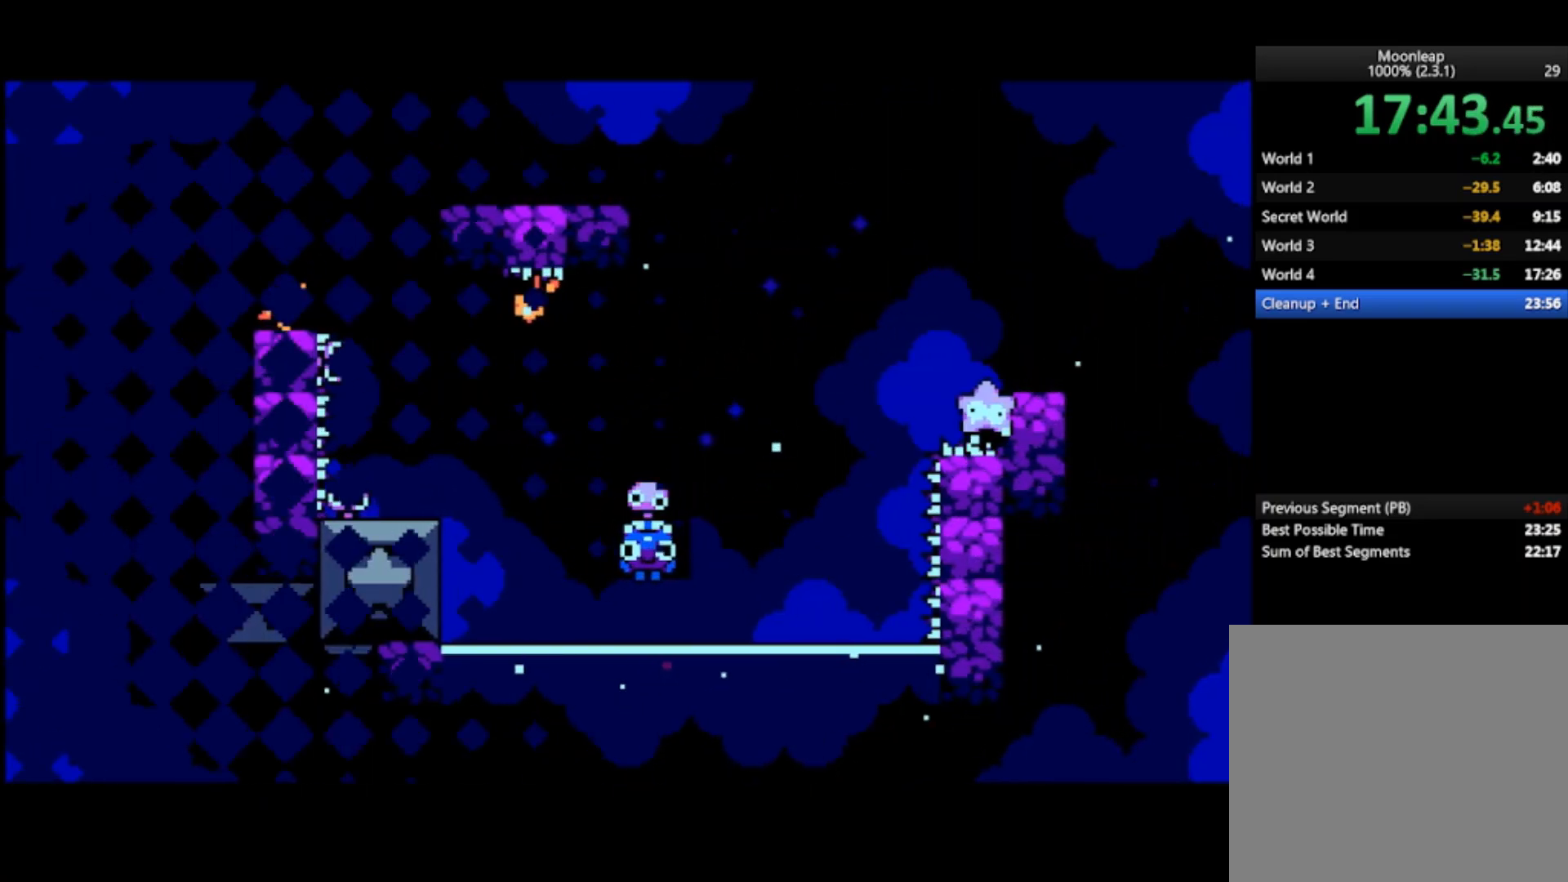
{"buttons": [], "left_stick": "center", "events": [[133, "CROSS", "up"], [200, "left_stick", "center"]]}
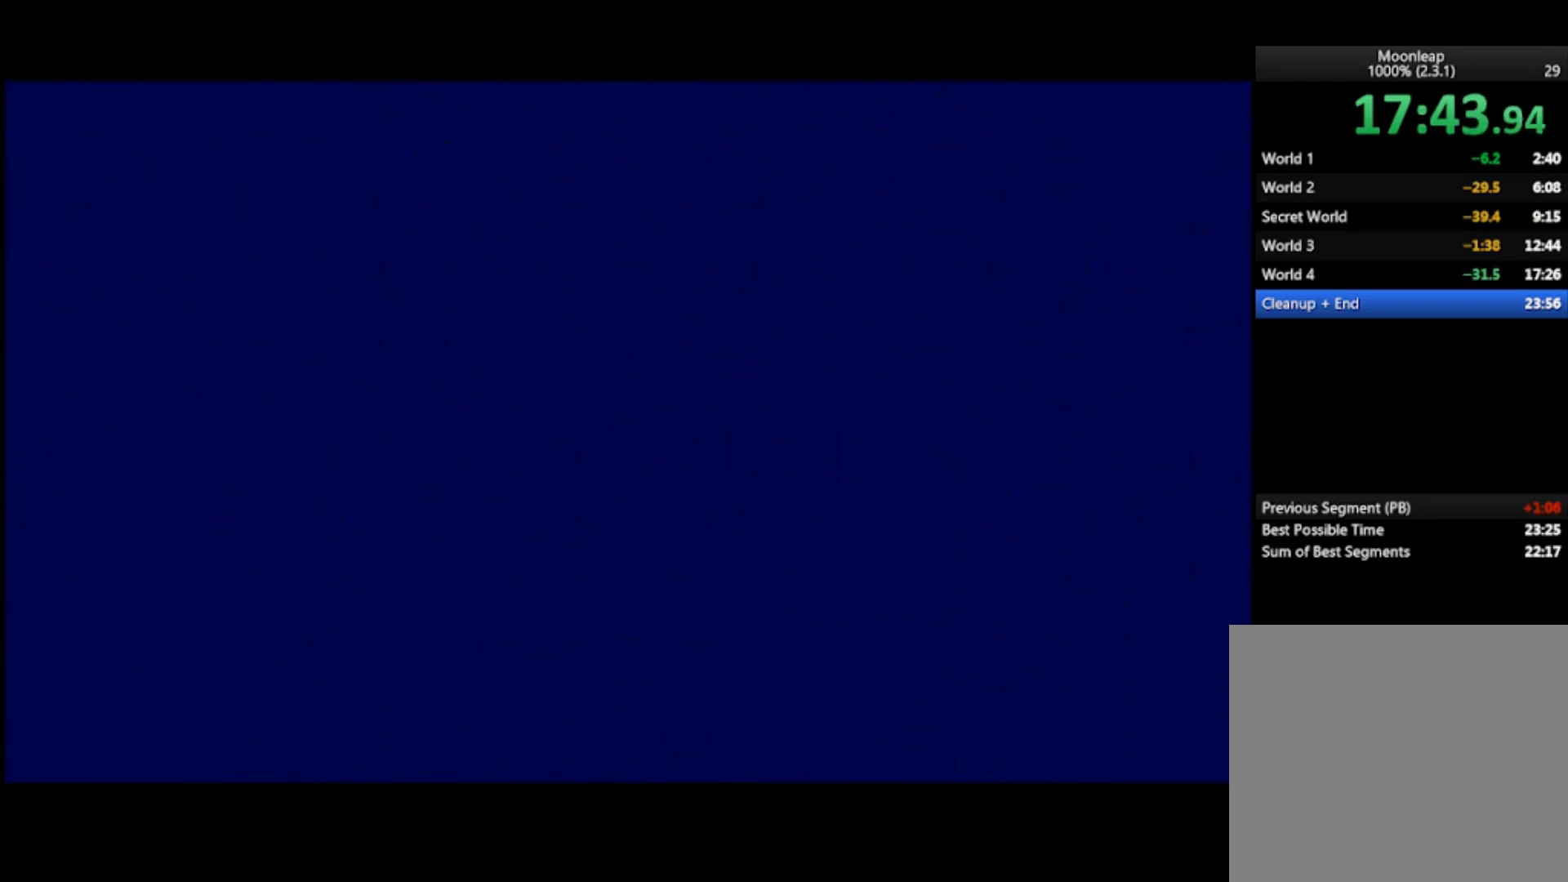
{"buttons": [], "left_stick": "center", "events": []}
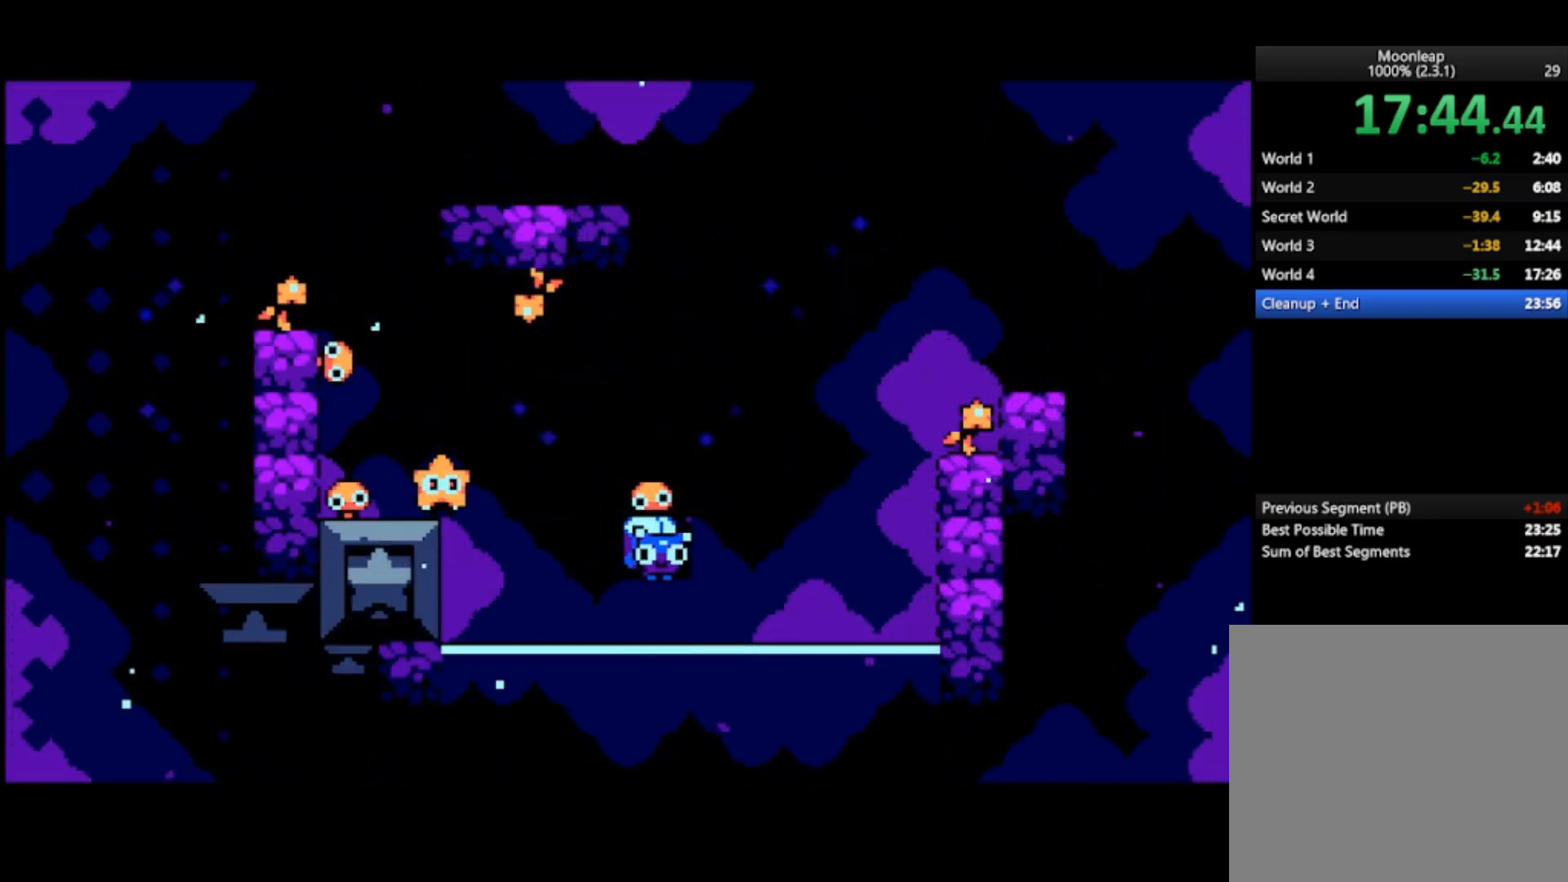
{"buttons": [], "left_stick": "left", "events": [[33, "CROSS", "down"], [167, "CROSS", "up"], [200, "left_stick", "left"]]}
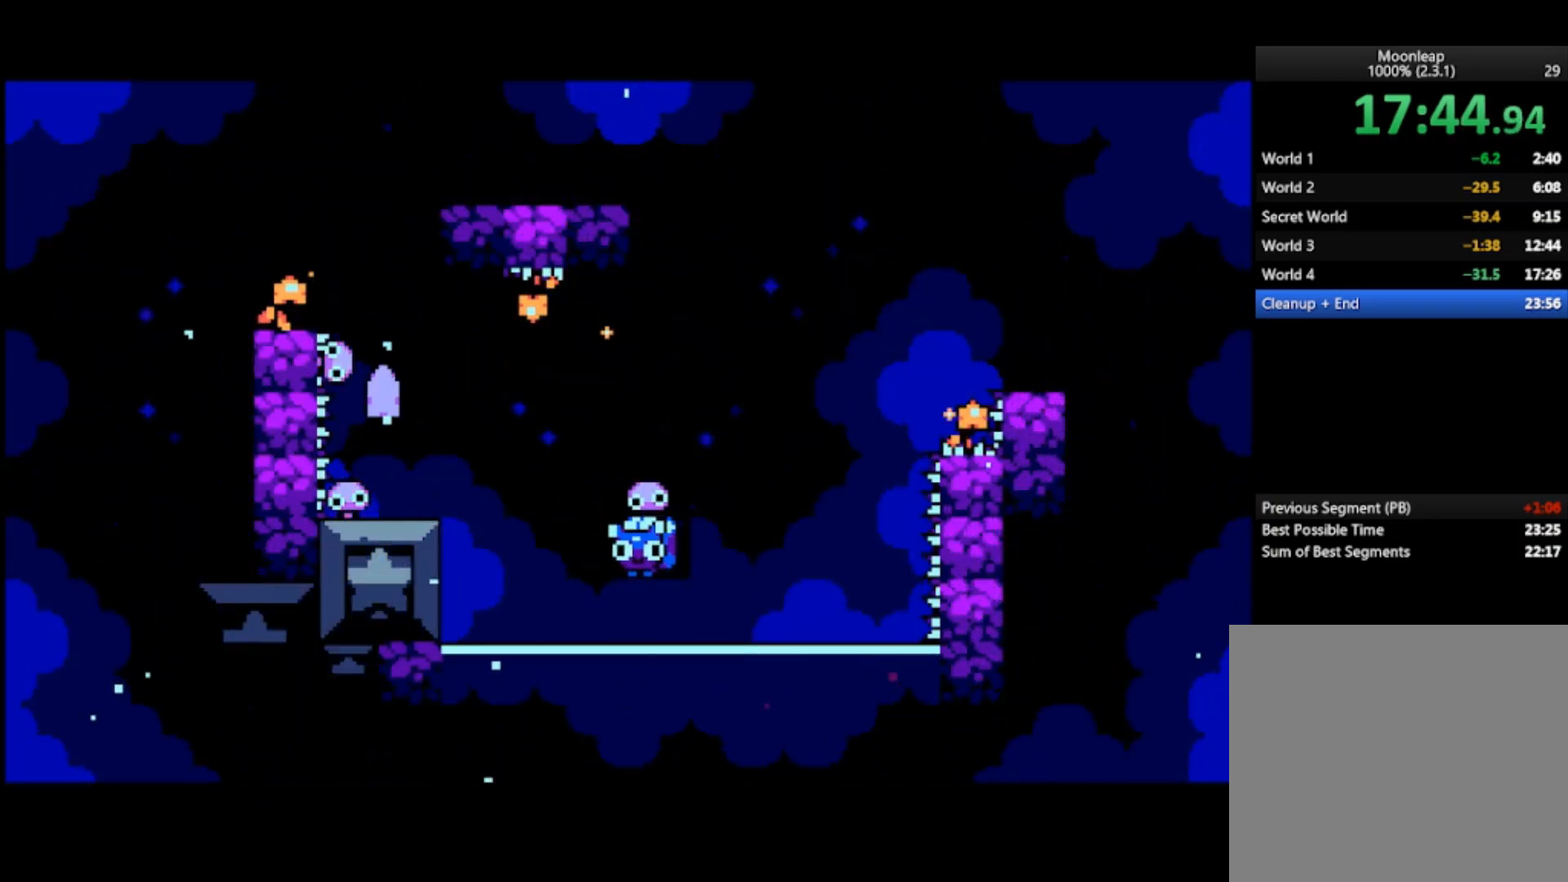
{"buttons": [], "left_stick": "center", "events": [[133, "left_stick", "center"]]}
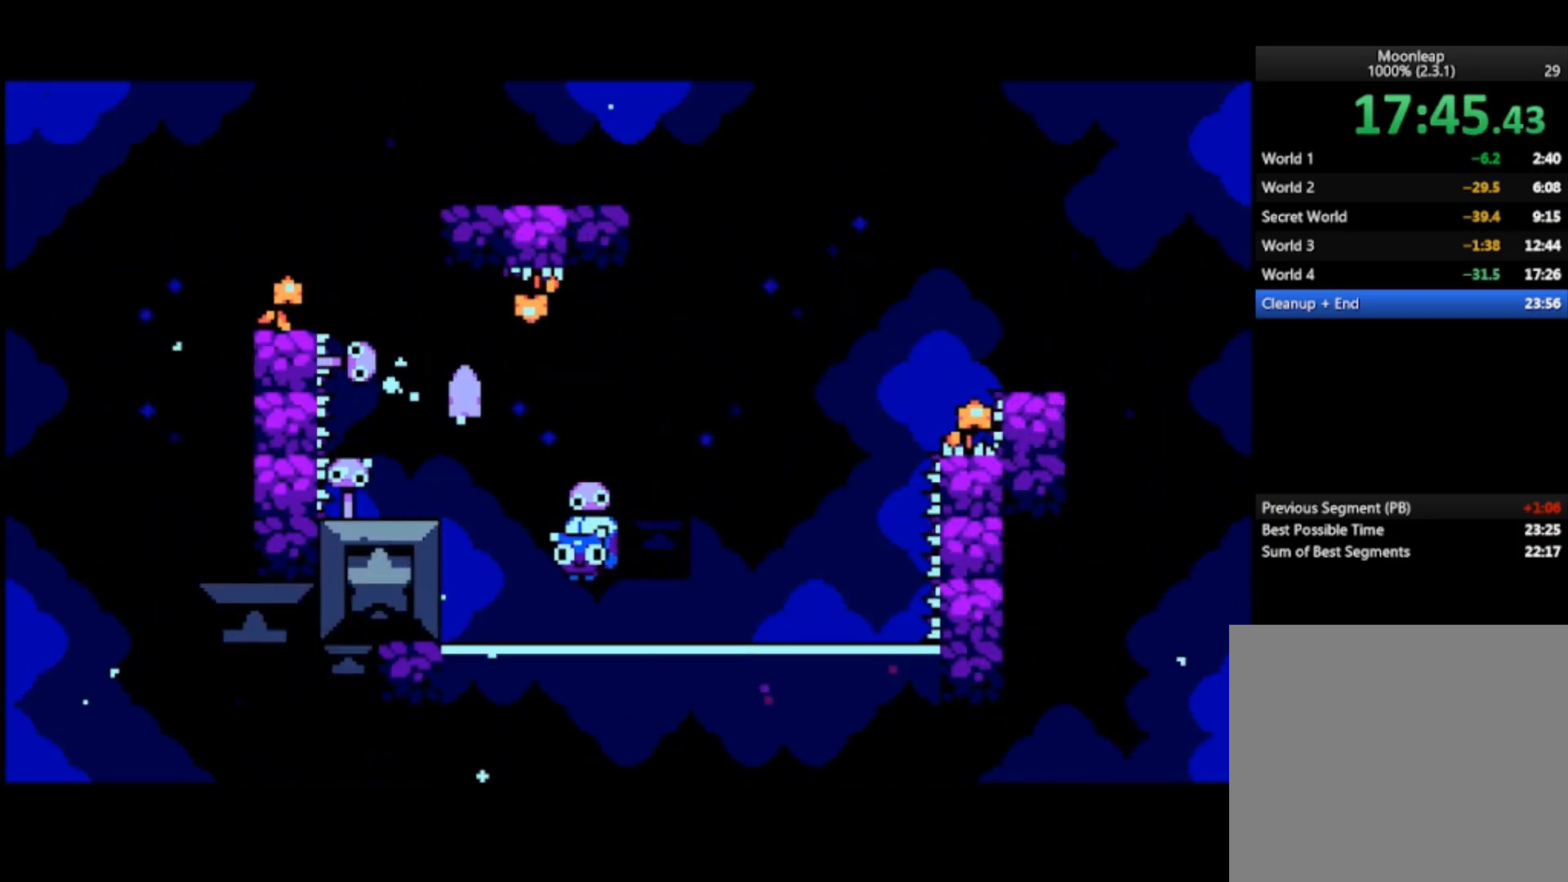
{"buttons": [], "left_stick": "right", "events": [[67, "left_stick", "right"]]}
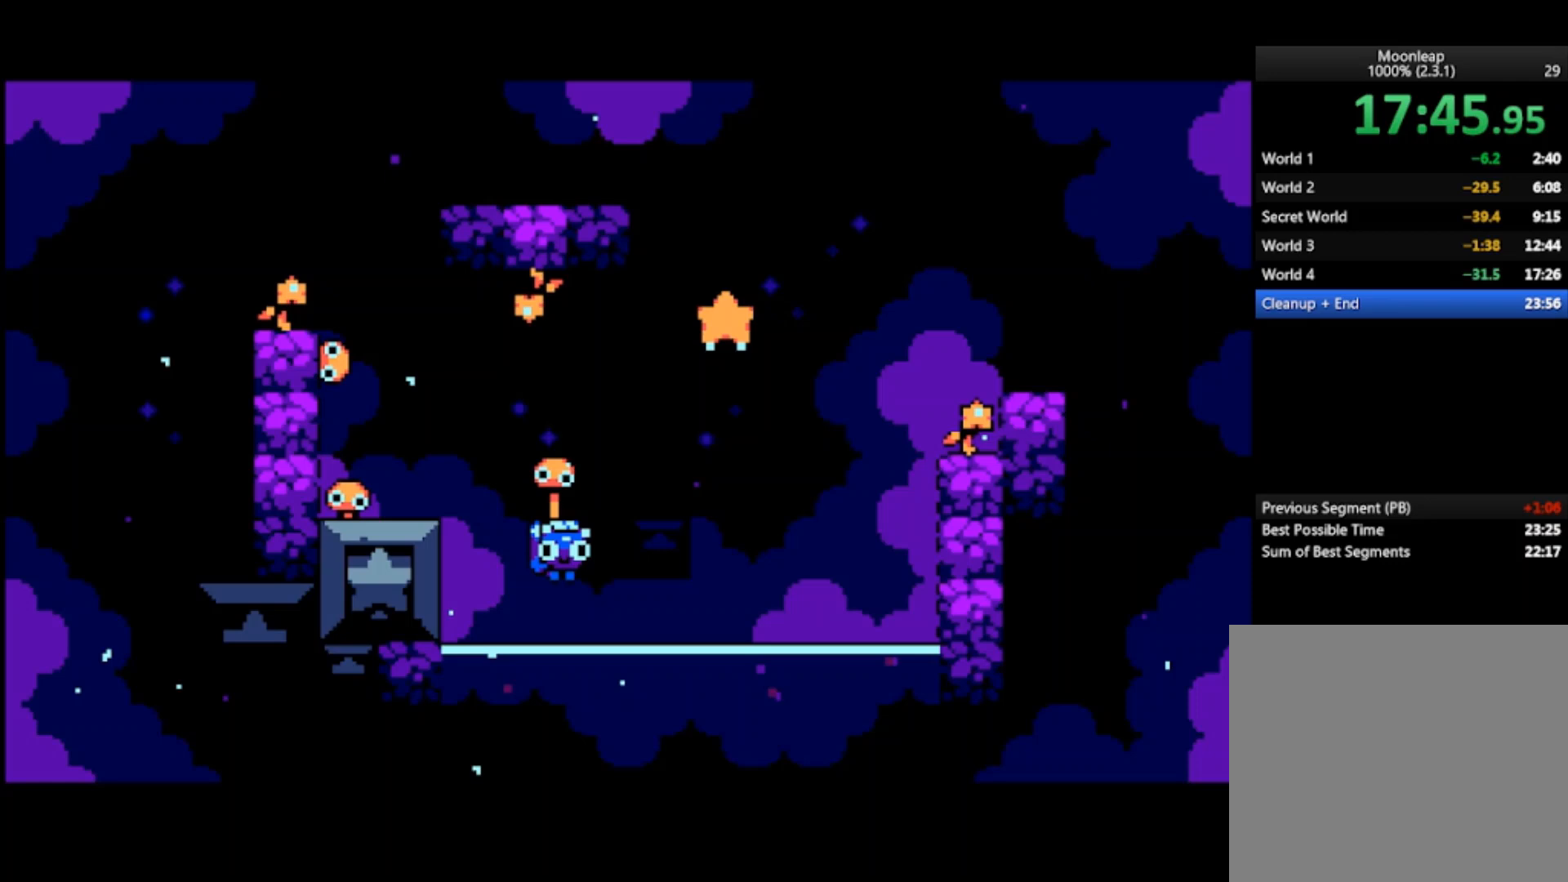
{"buttons": [], "left_stick": "left", "events": [[500, "left_stick", "left"]]}
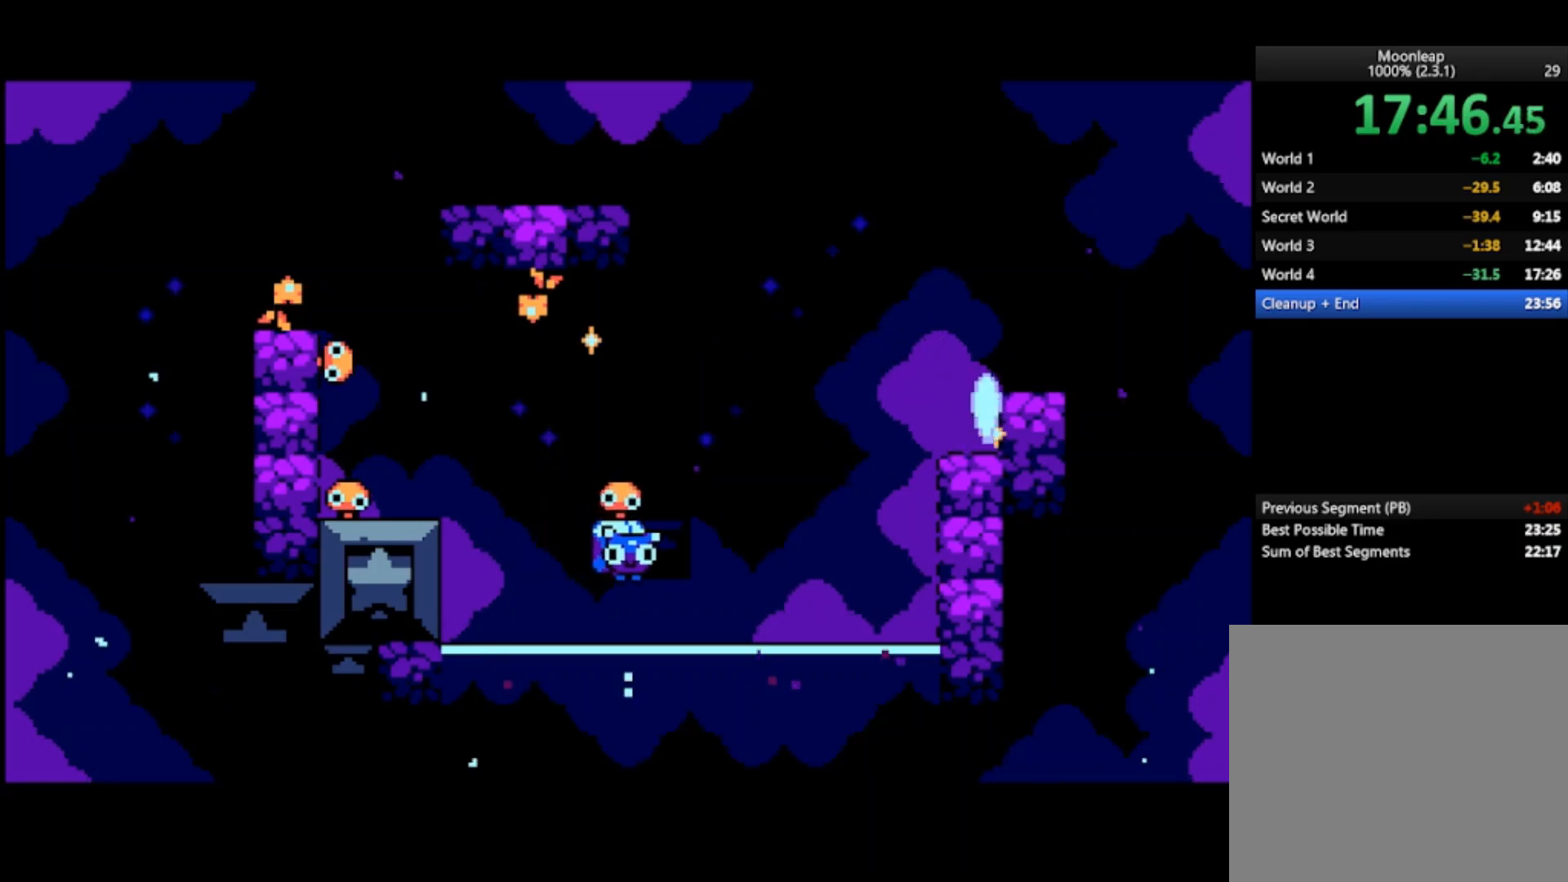
{"buttons": [], "left_stick": "right", "events": [[133, "CROSS", "down"], [233, "left_stick", "right"], [500, "CROSS", "up"]]}
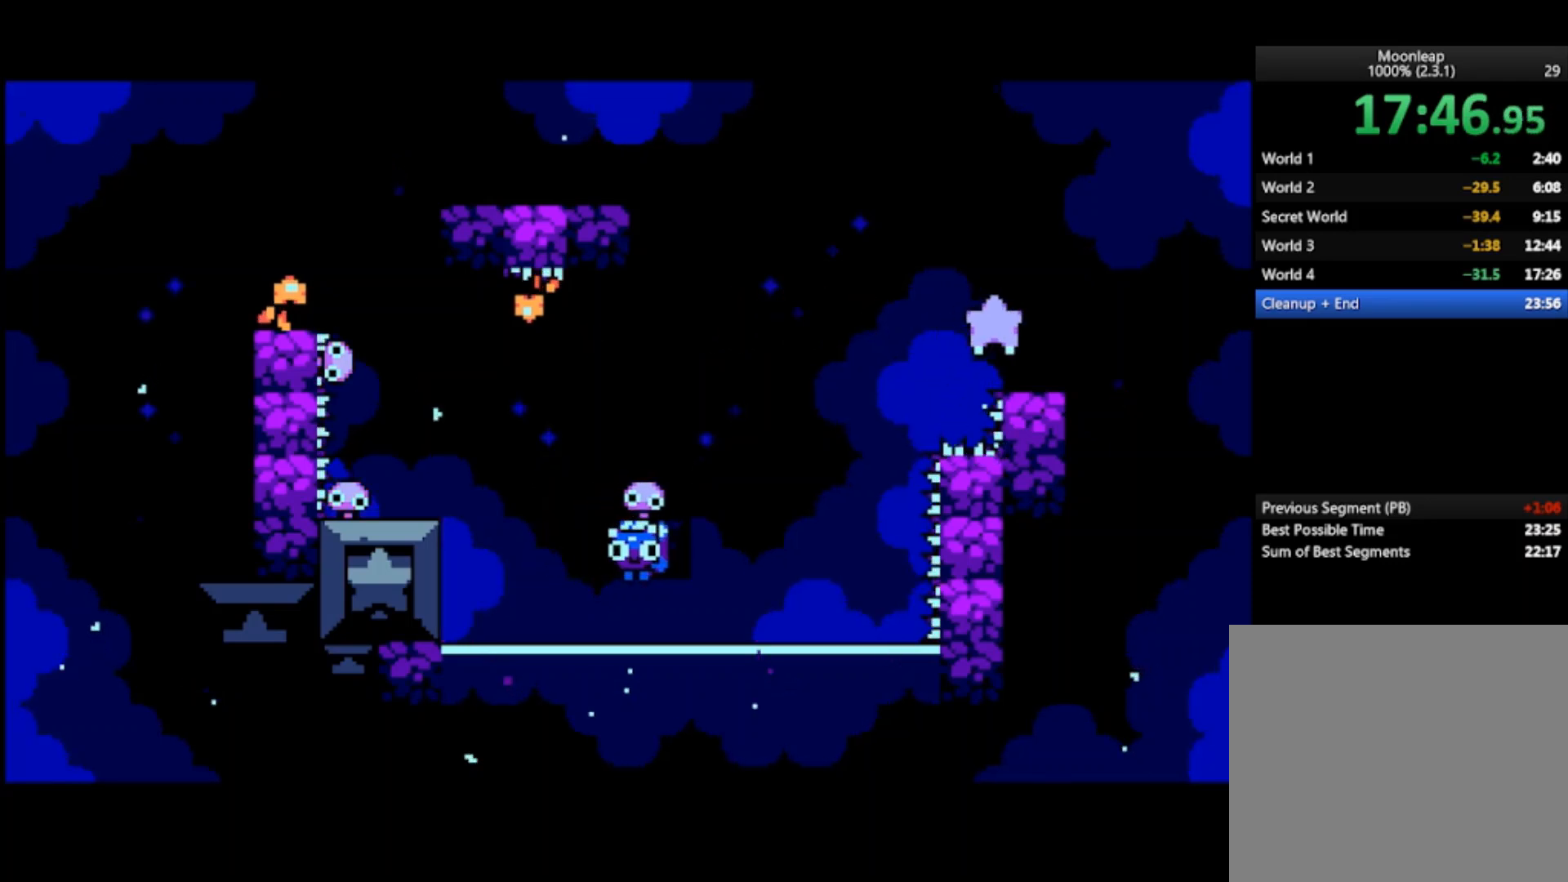
{"buttons": [], "left_stick": "right", "events": []}
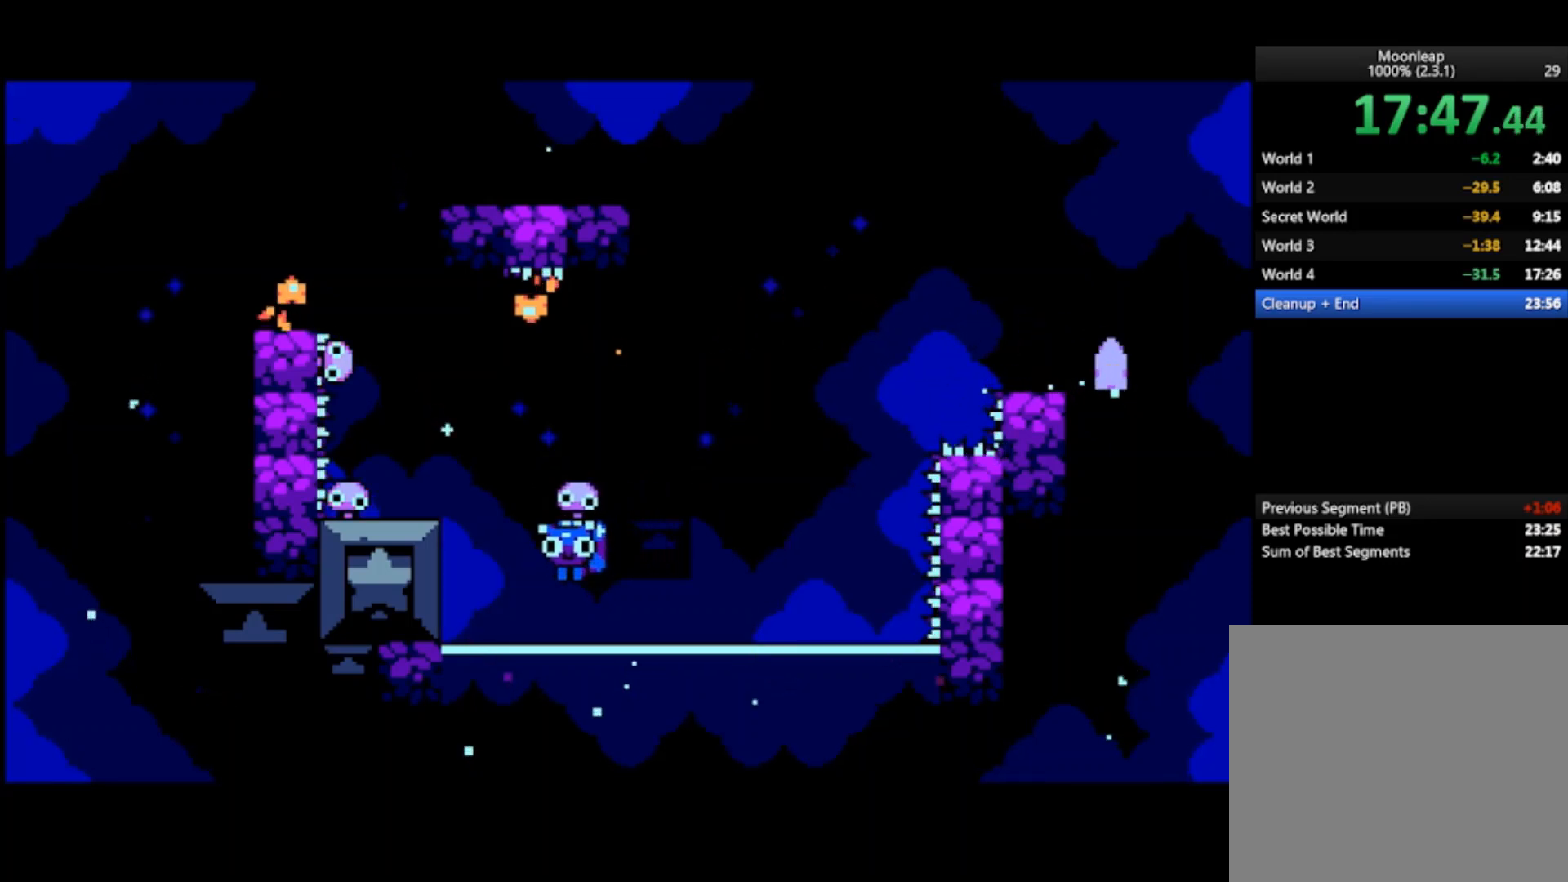
{"buttons": [], "left_stick": "right", "events": []}
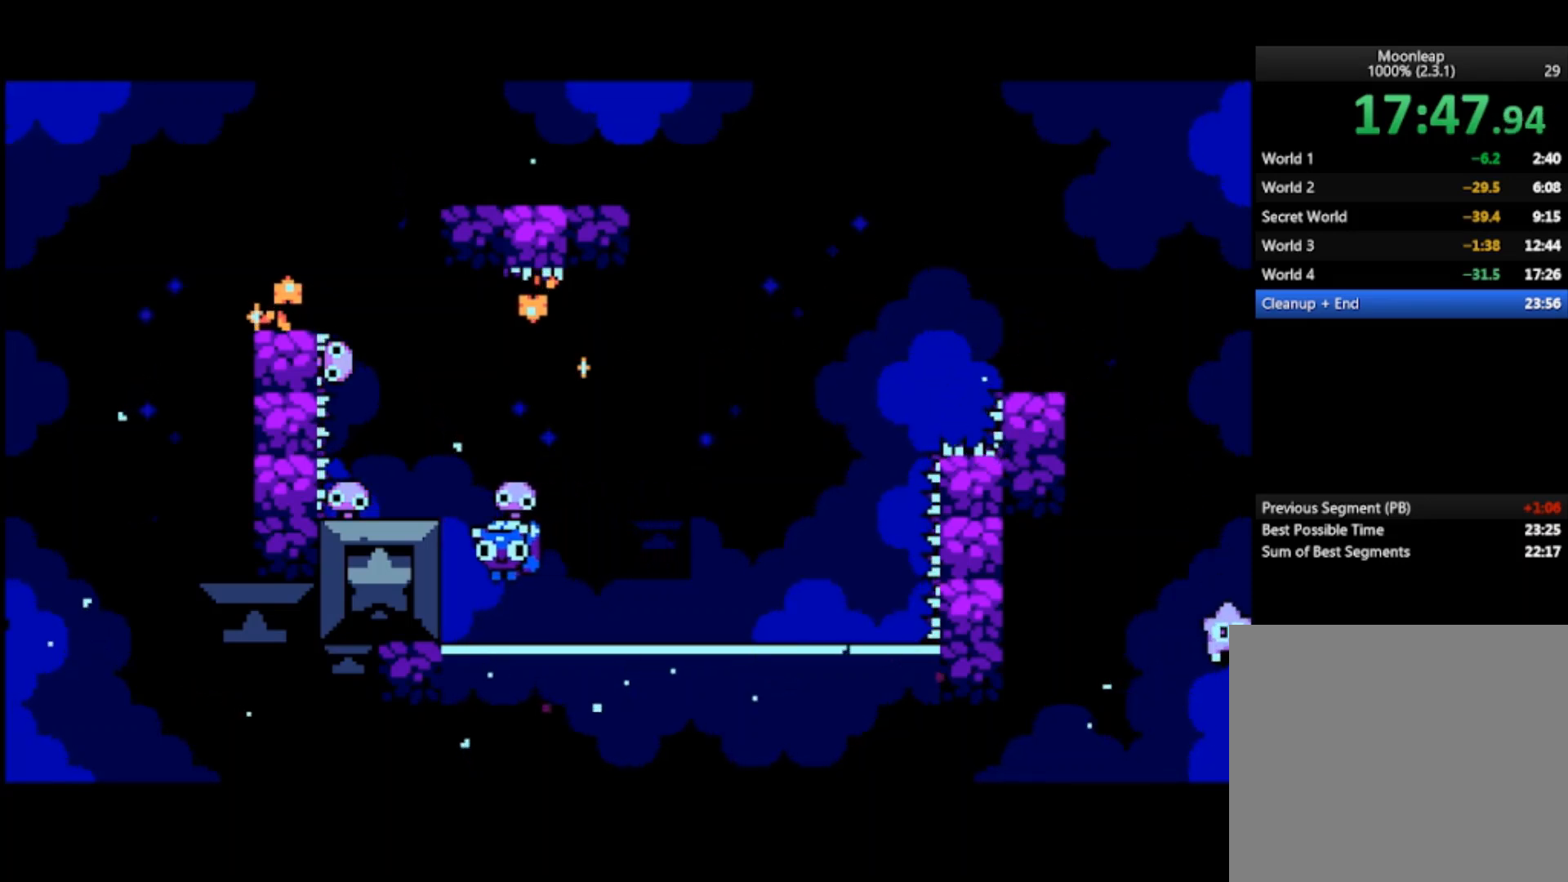
{"buttons": [], "left_stick": "right", "events": []}
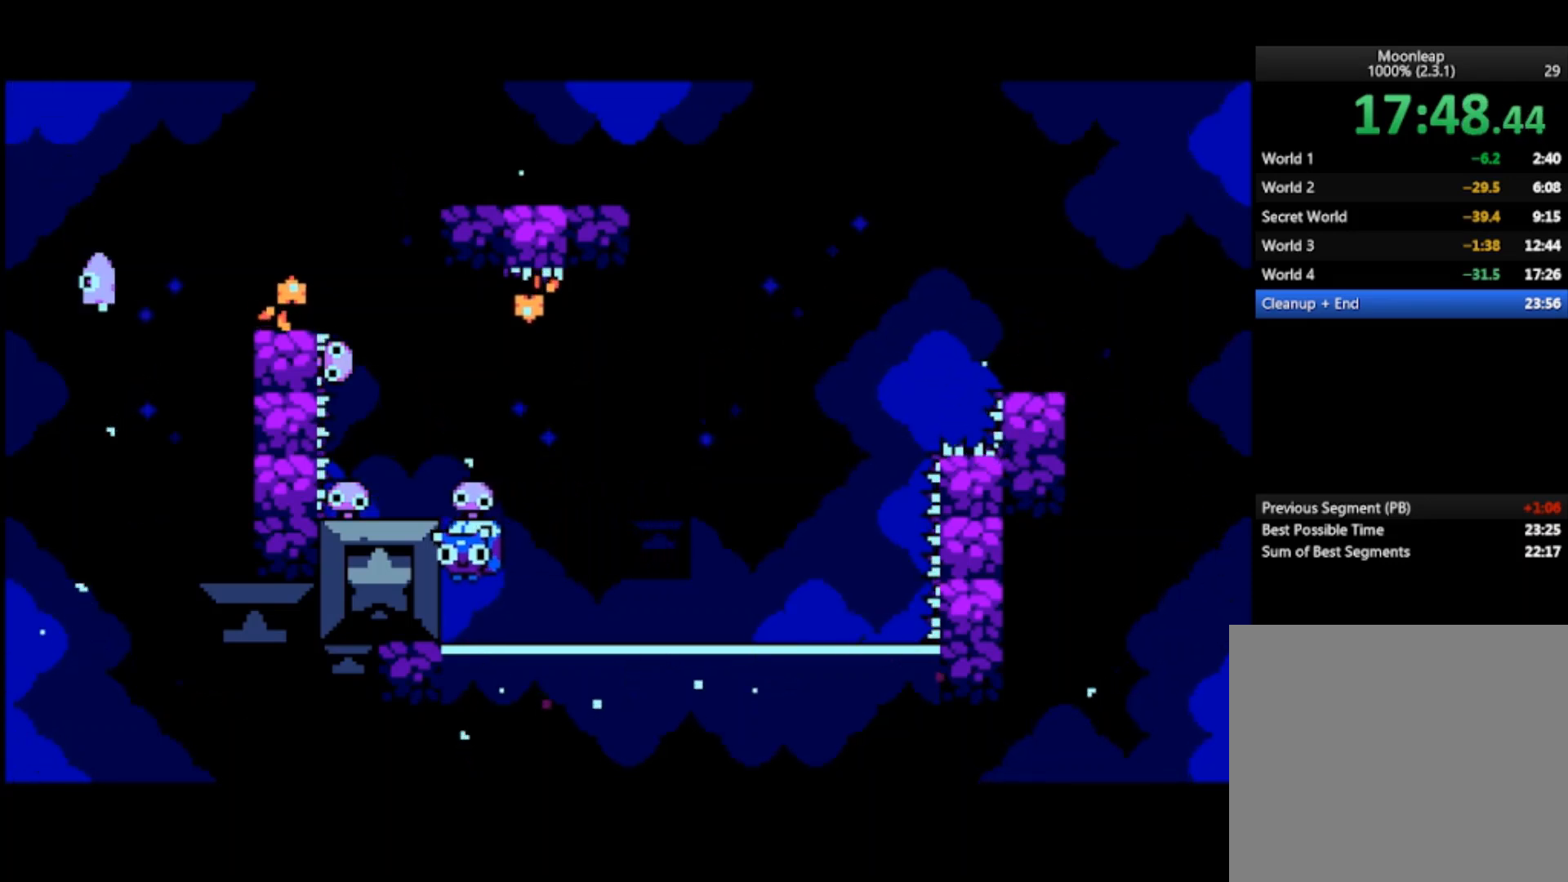
{"buttons": [], "left_stick": "right", "events": []}
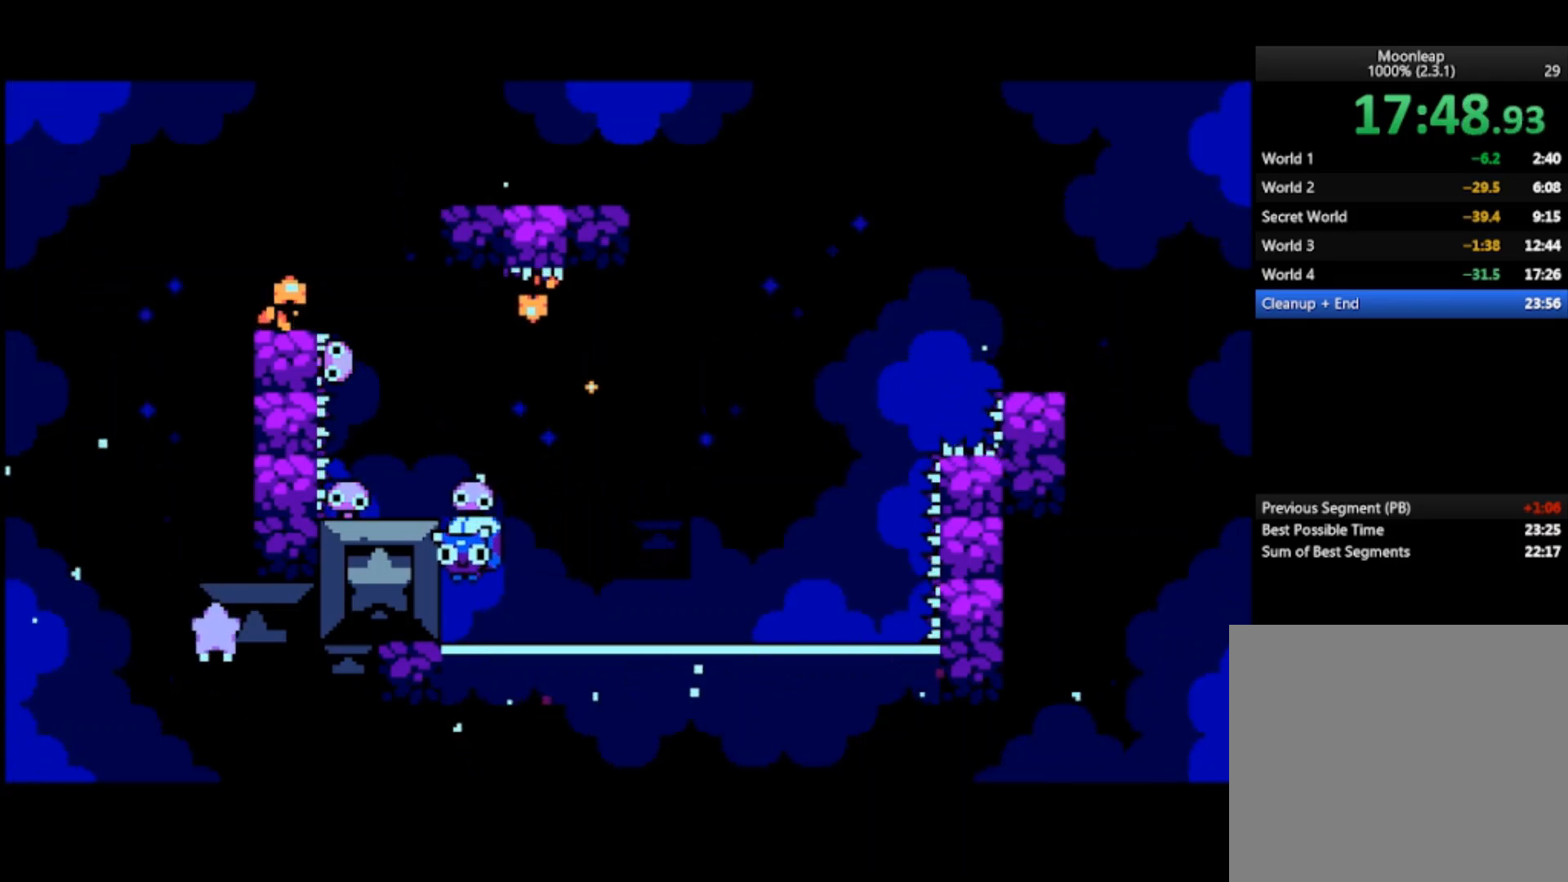
{"buttons": [], "left_stick": "center", "events": [[333, "left_stick", "center"]]}
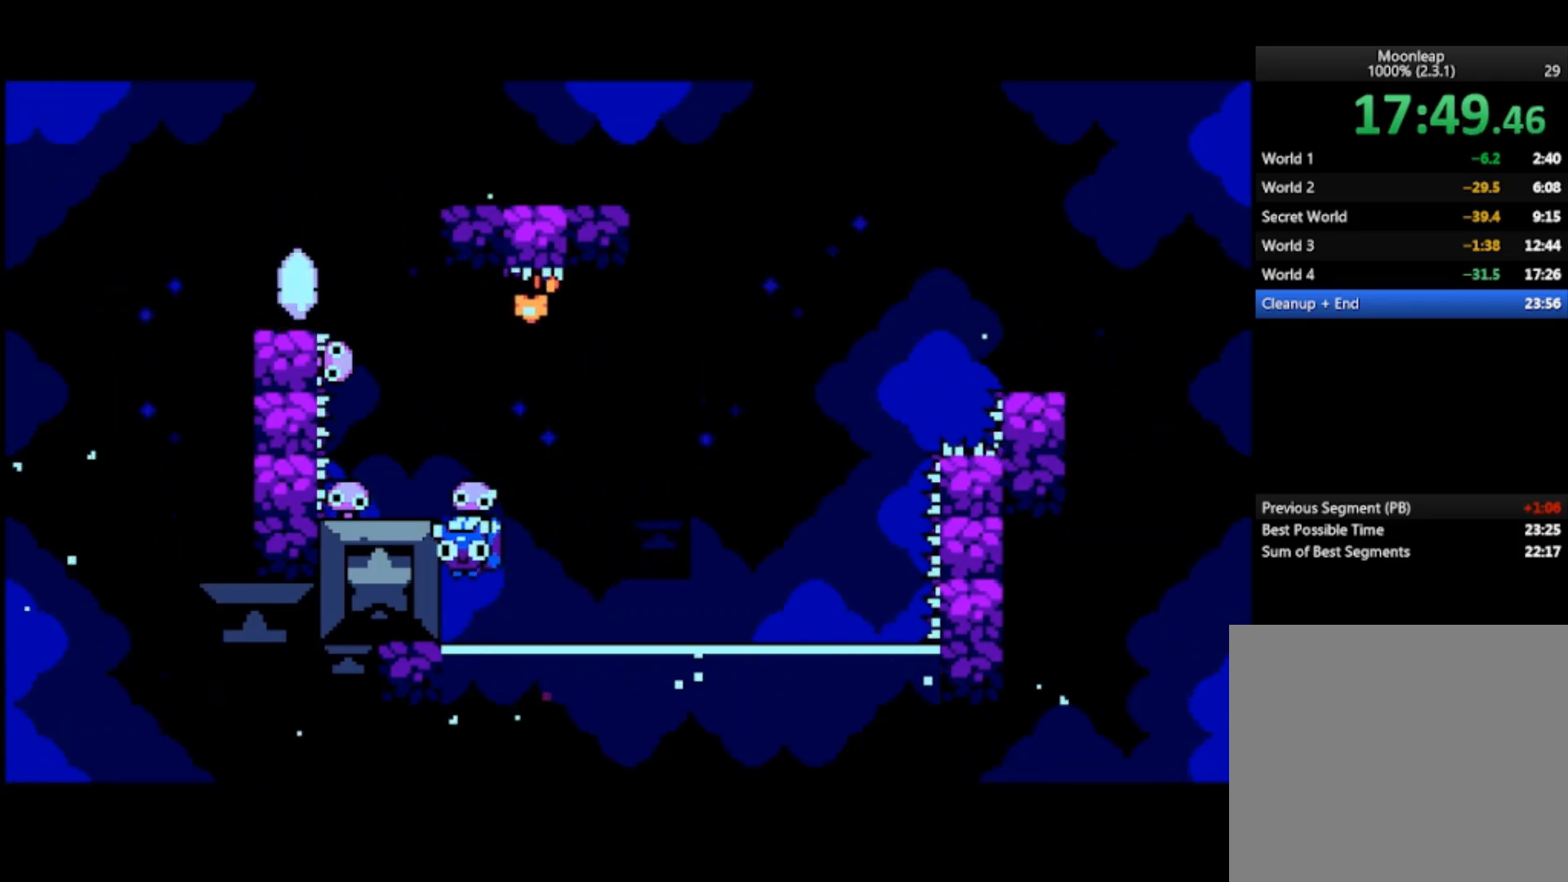
{"buttons": ["CROSS"], "left_stick": "right", "events": [[100, "left_stick", "right"], [200, "CROSS", "down"]]}
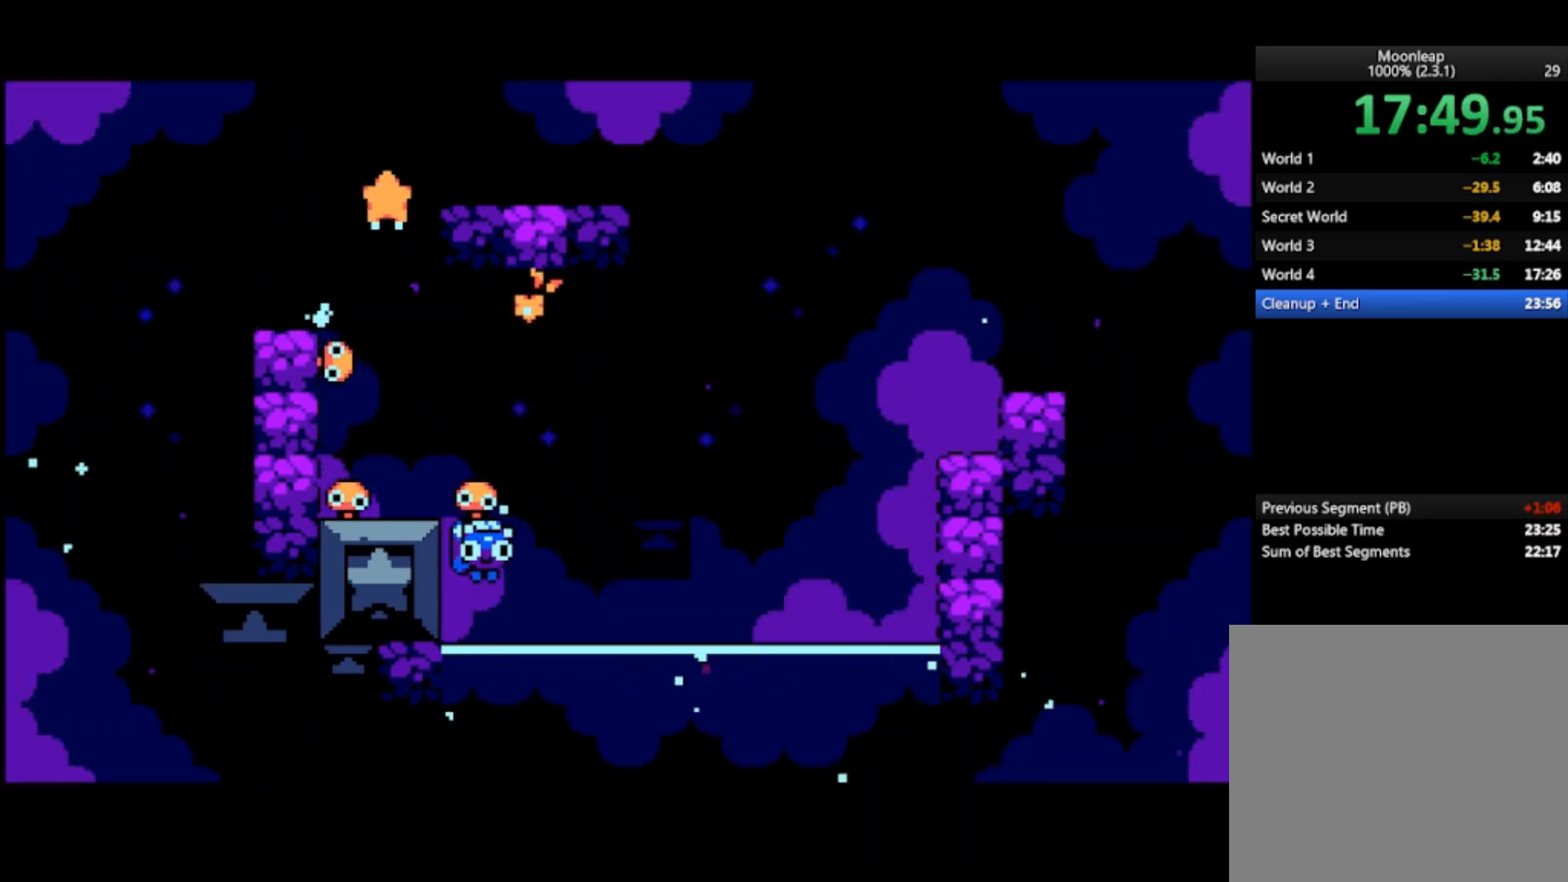
{"buttons": [], "left_stick": "right", "events": [[500, "CROSS", "up"]]}
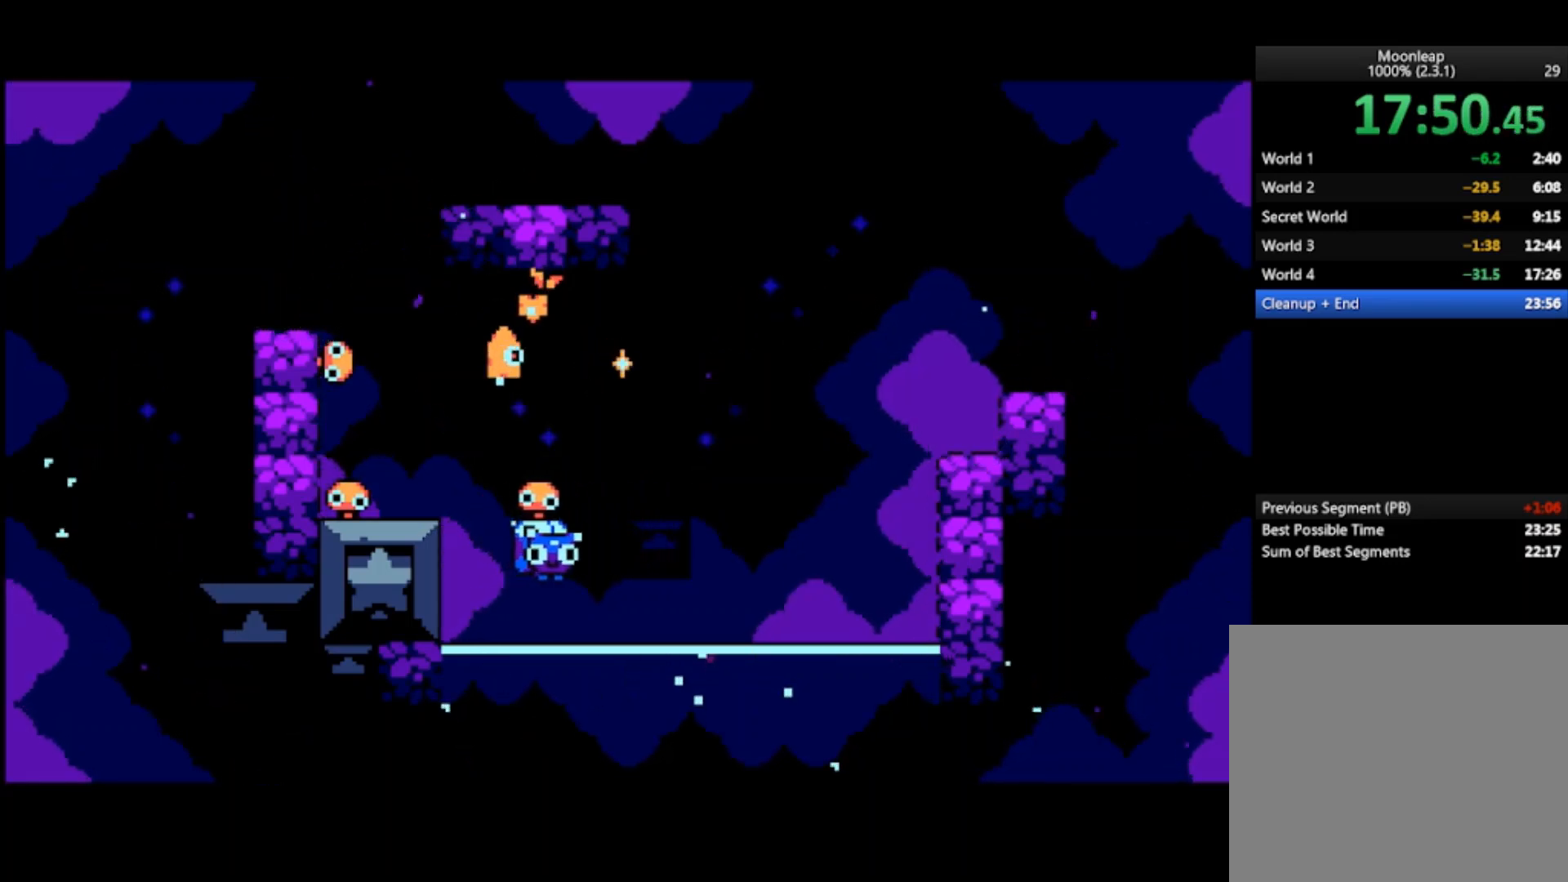
{"buttons": [], "left_stick": "left", "events": [[200, "left_stick", "left"]]}
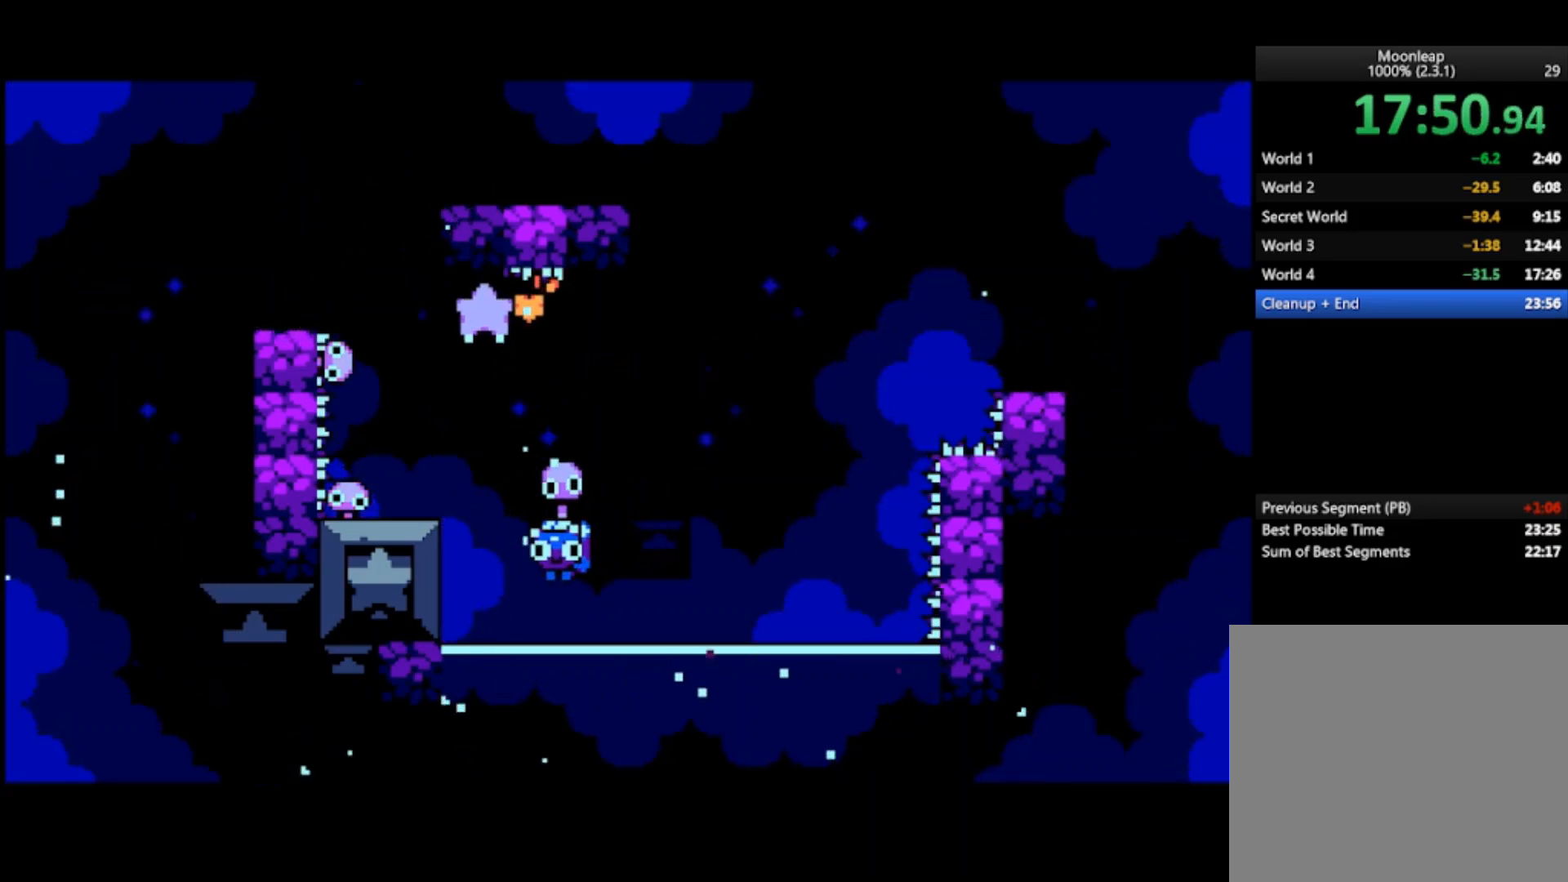
{"buttons": [], "left_stick": "center", "events": [[67, "left_stick", "right"], [367, "left_stick", "left"], [467, "left_stick", "center"]]}
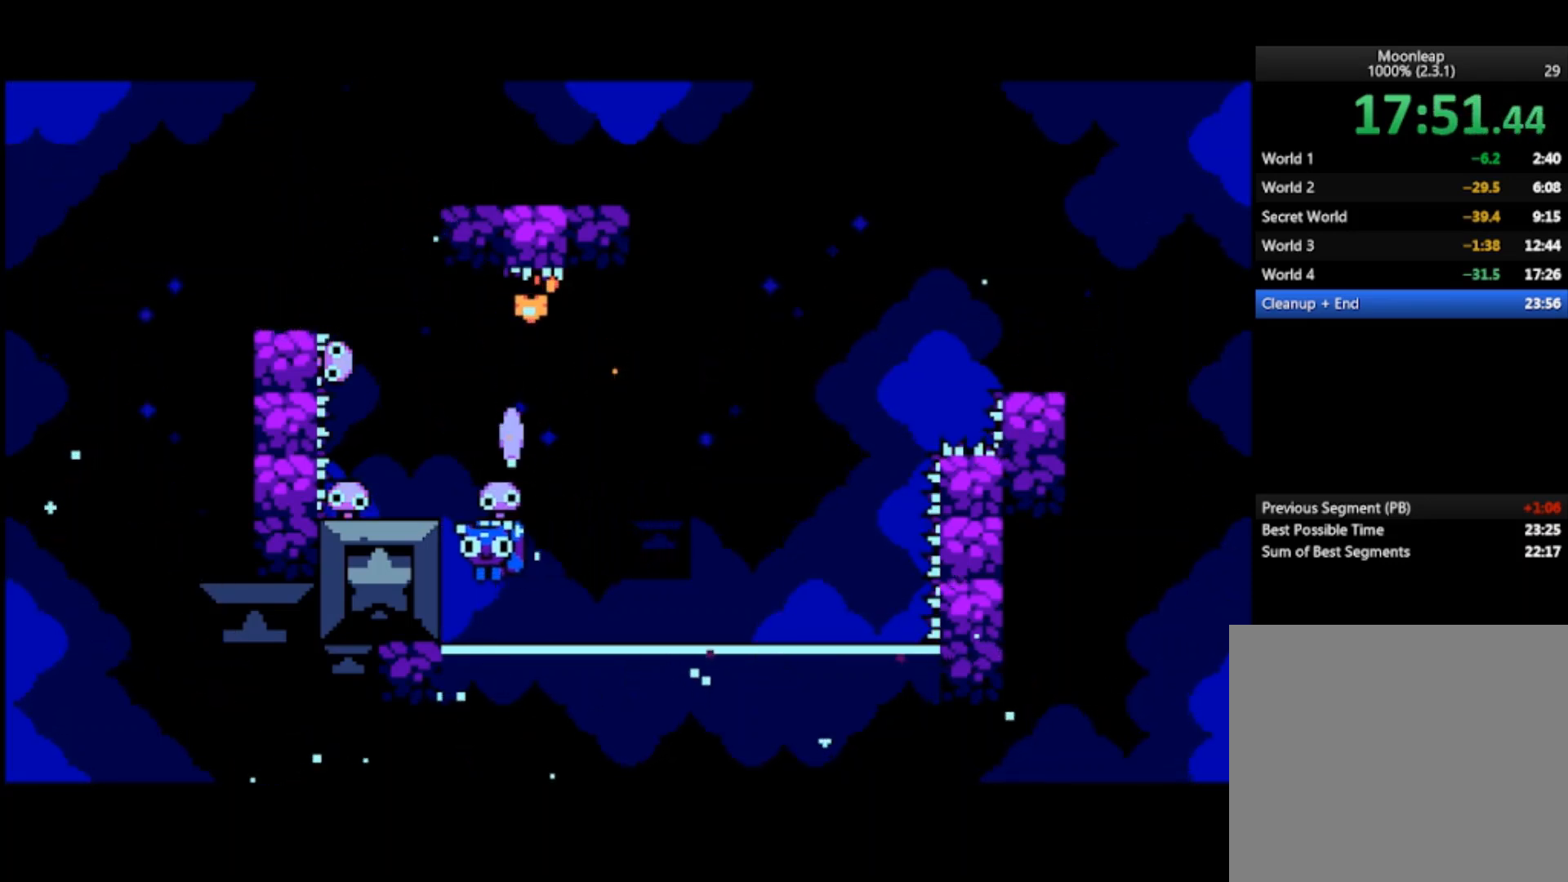
{"buttons": [], "left_stick": "center", "events": [[200, "left_stick", "right"], [500, "left_stick", "center"]]}
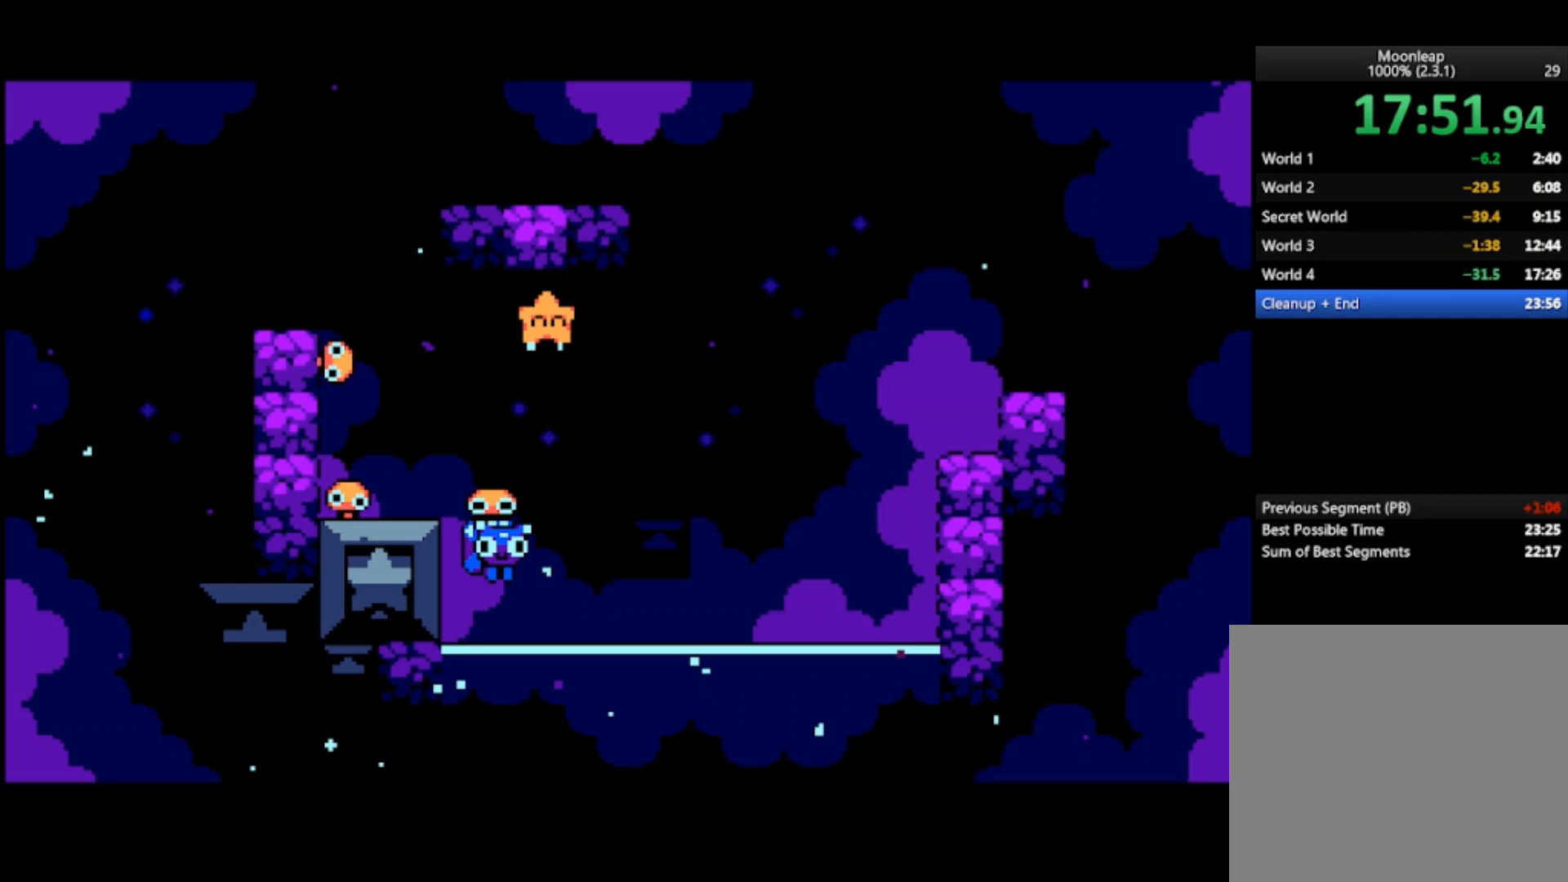
{"buttons": [], "left_stick": "center", "events": []}
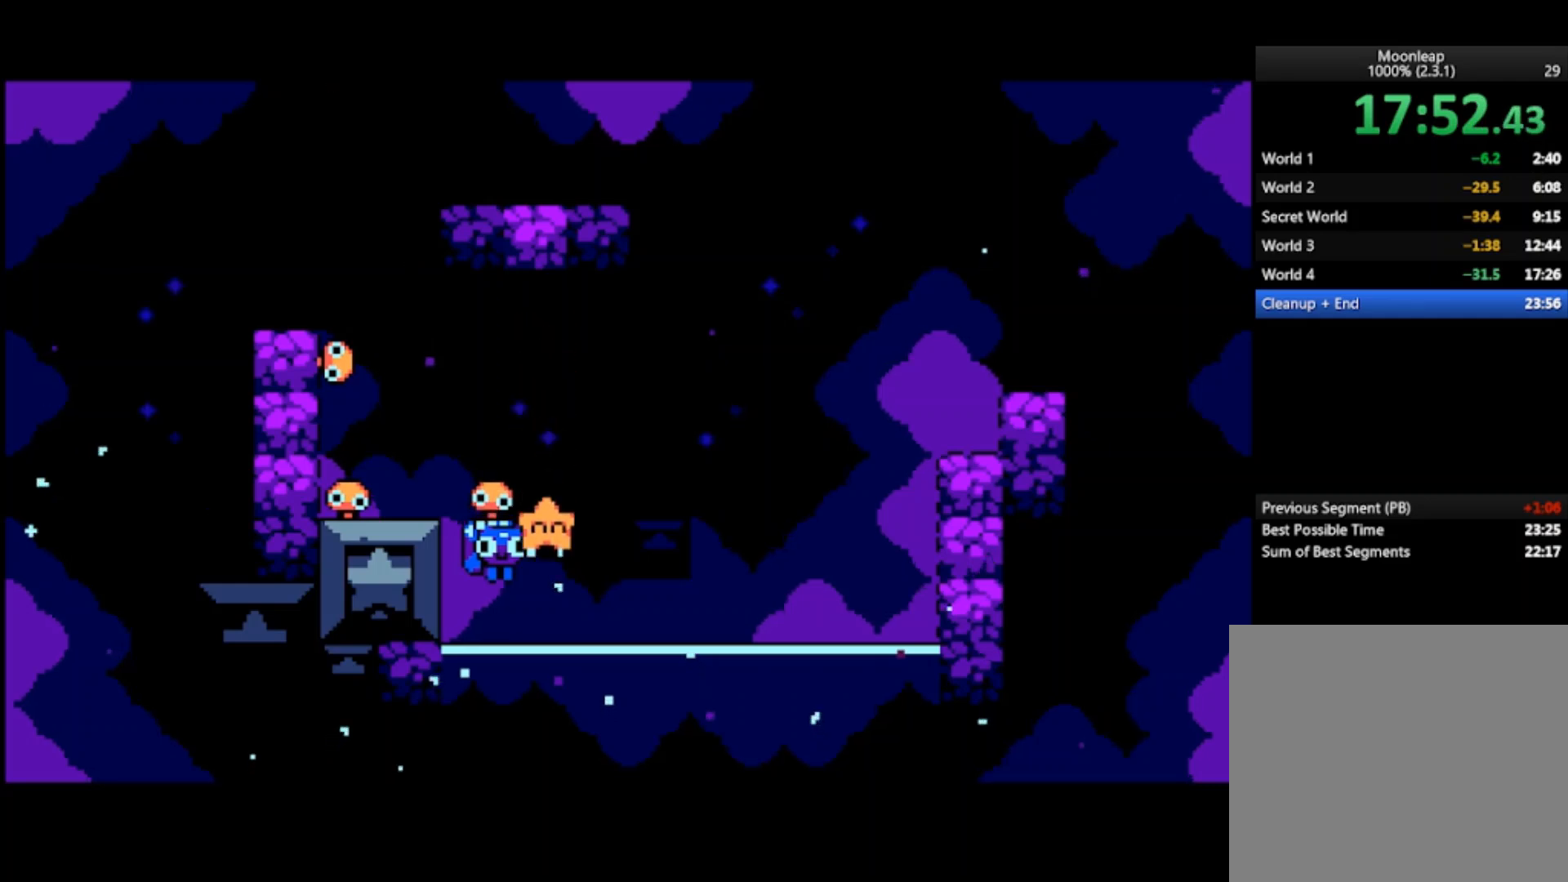
{"buttons": [], "left_stick": "center", "events": []}
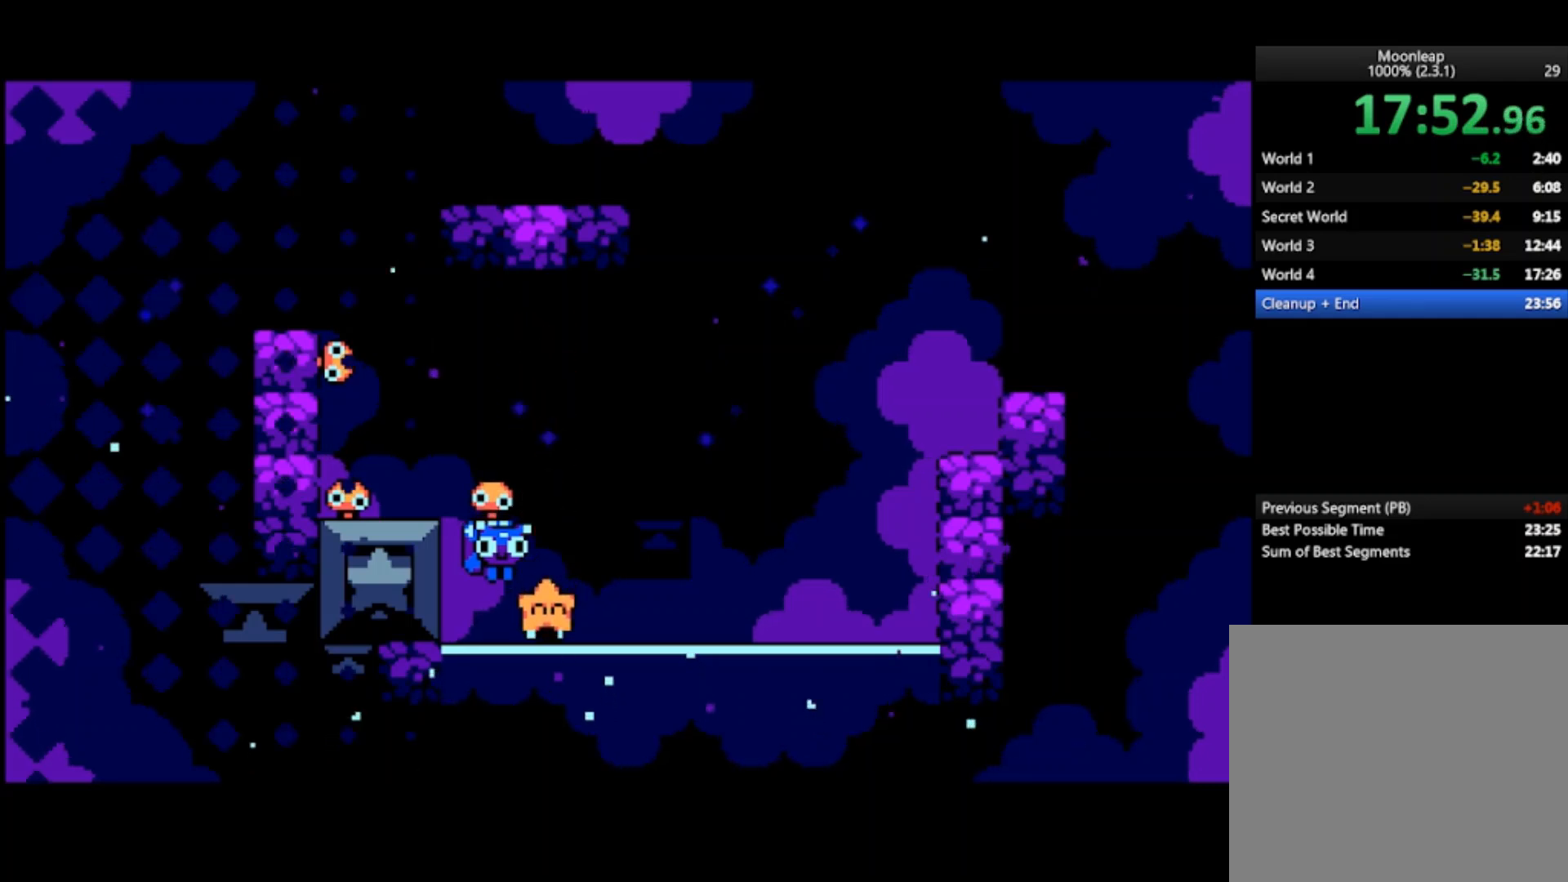
{"buttons": [], "left_stick": "center", "events": []}
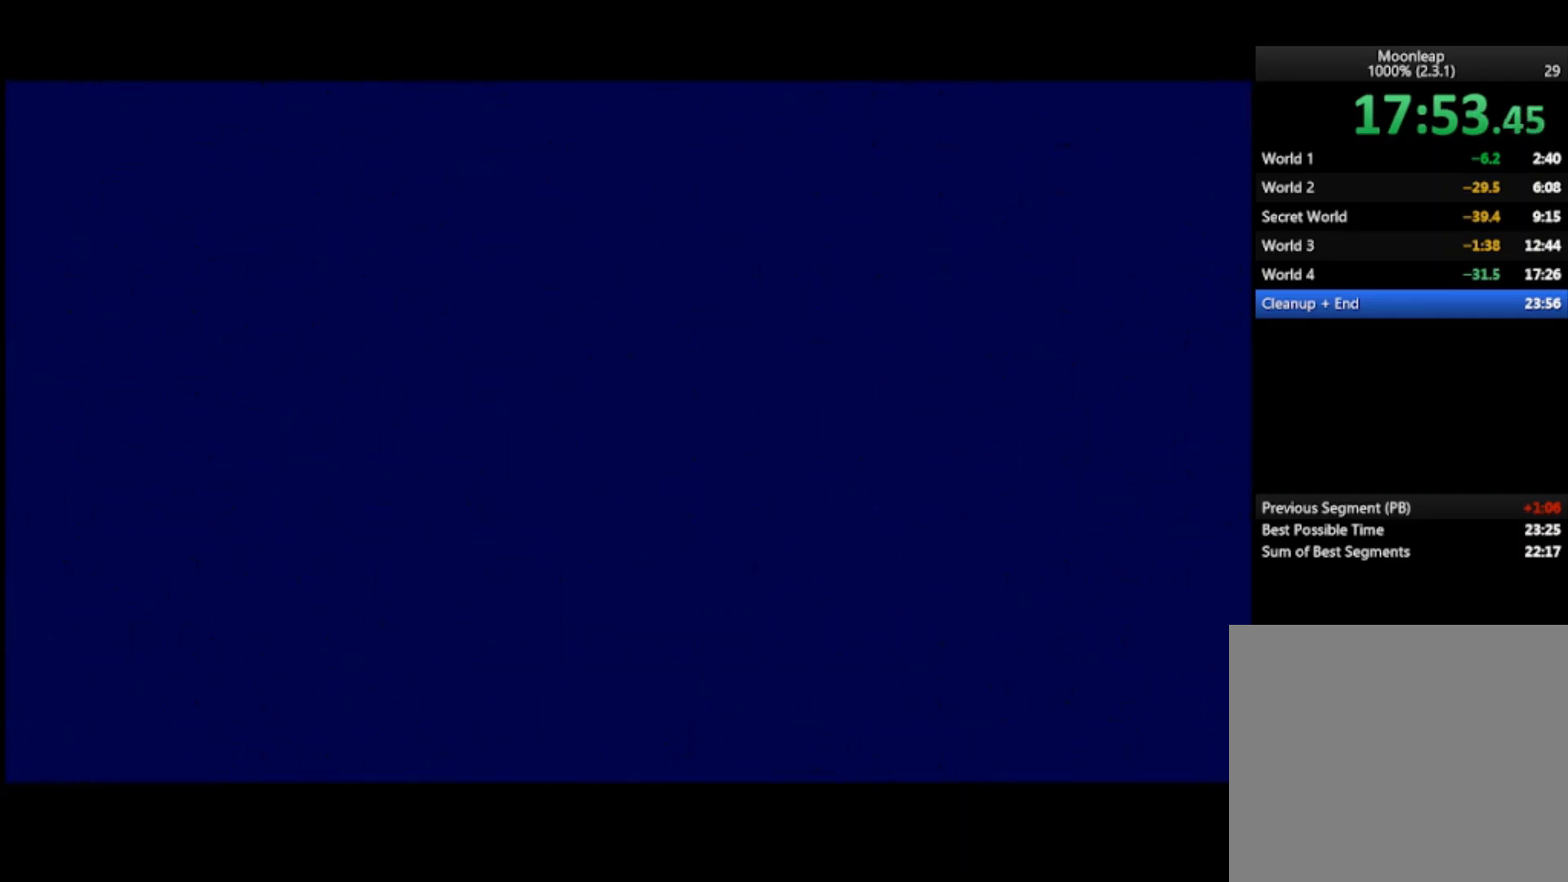
{"buttons": [], "left_stick": "left", "events": [[200, "left_stick", "left"]]}
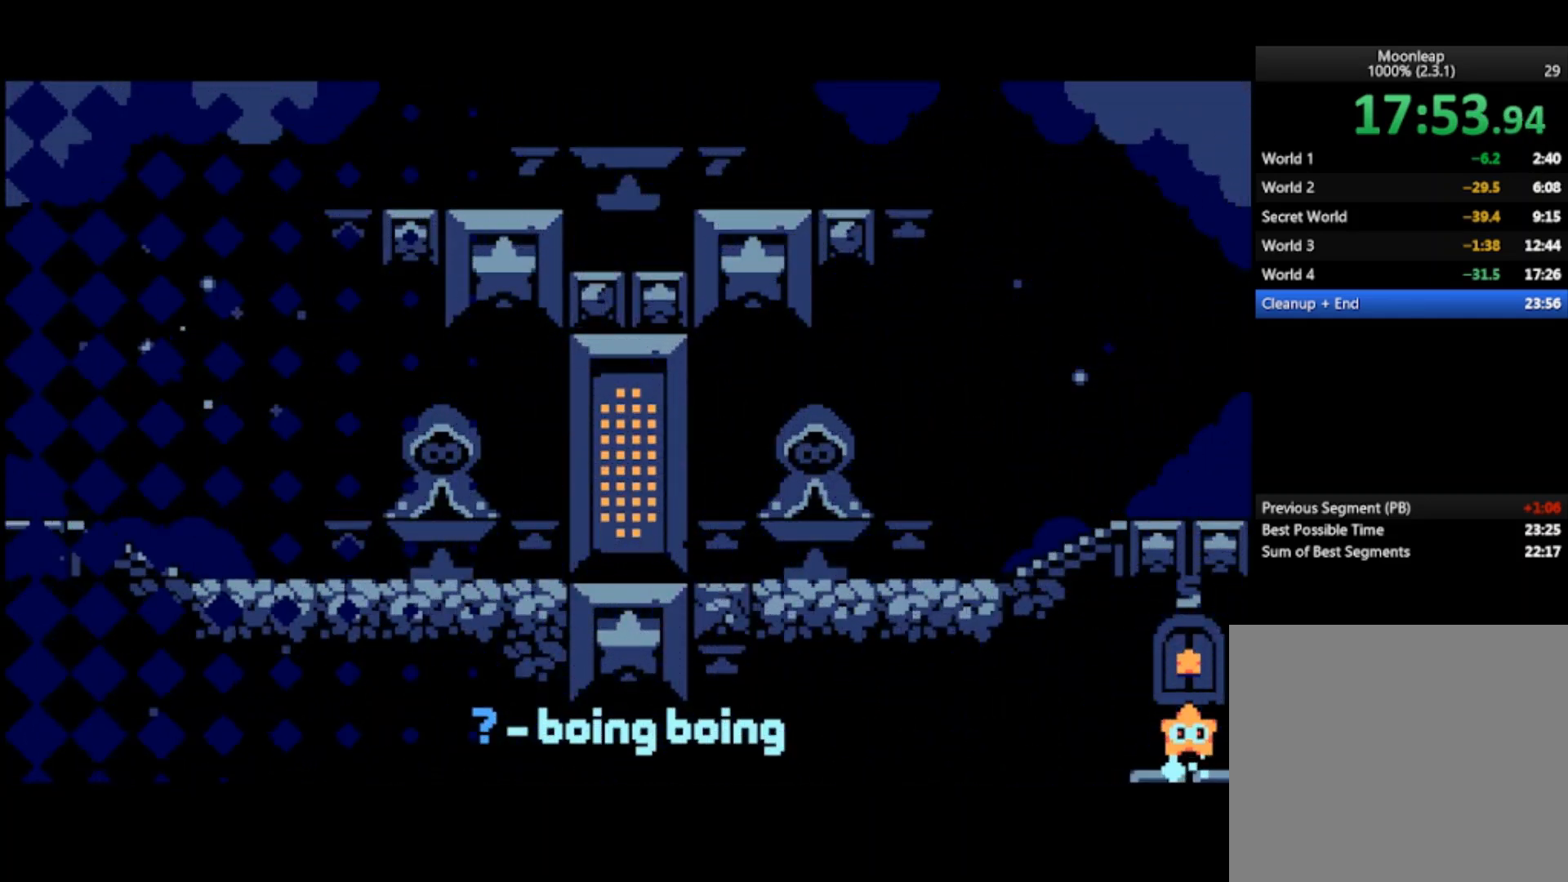
{"buttons": [], "left_stick": "left", "events": []}
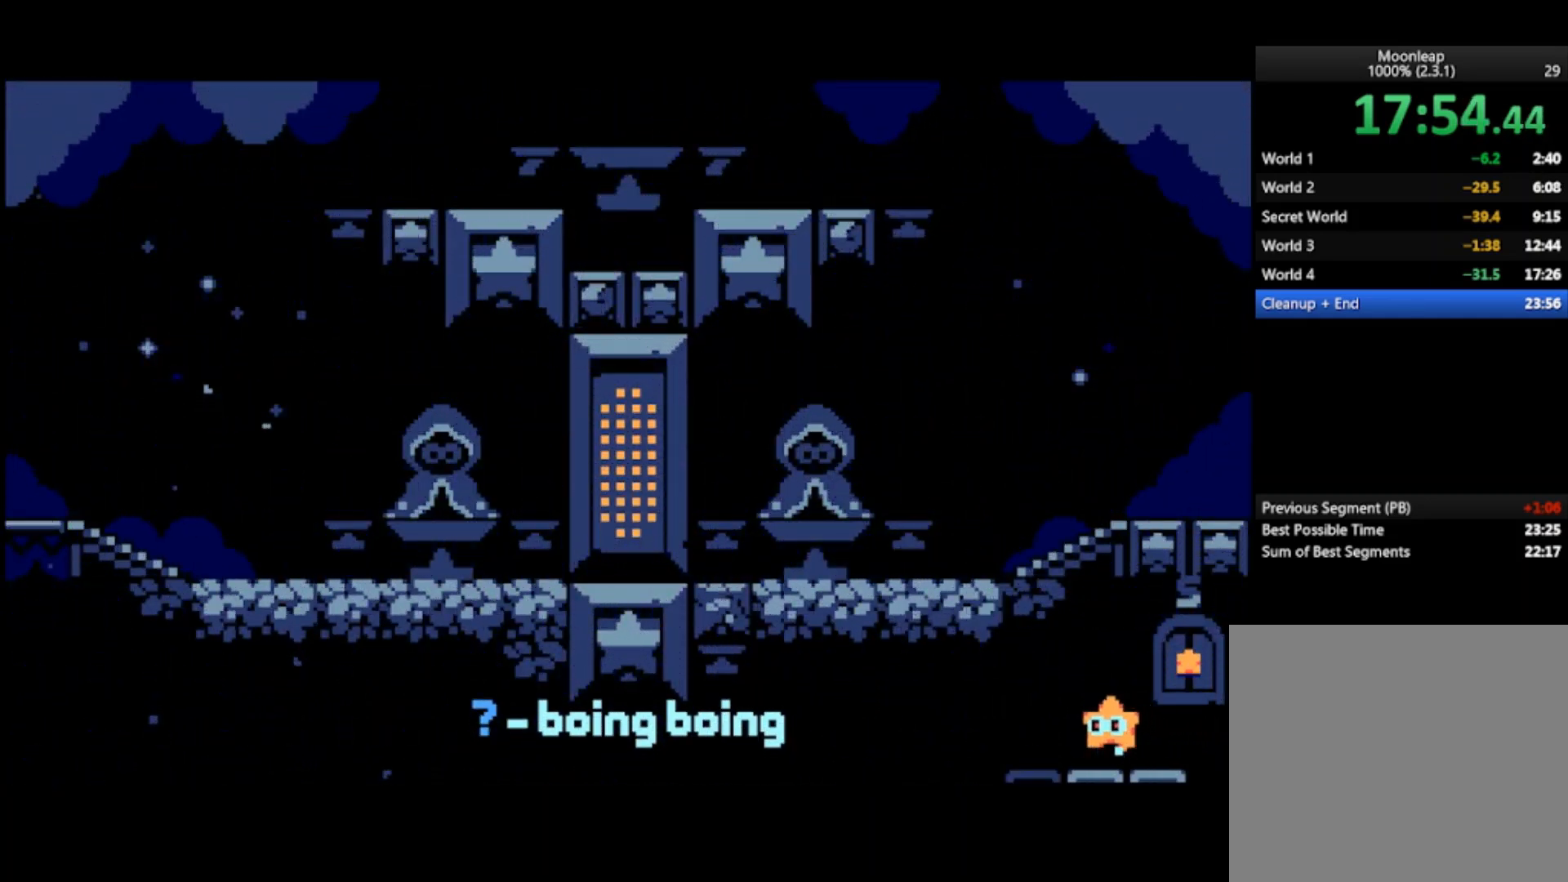
{"buttons": [], "left_stick": "left", "events": []}
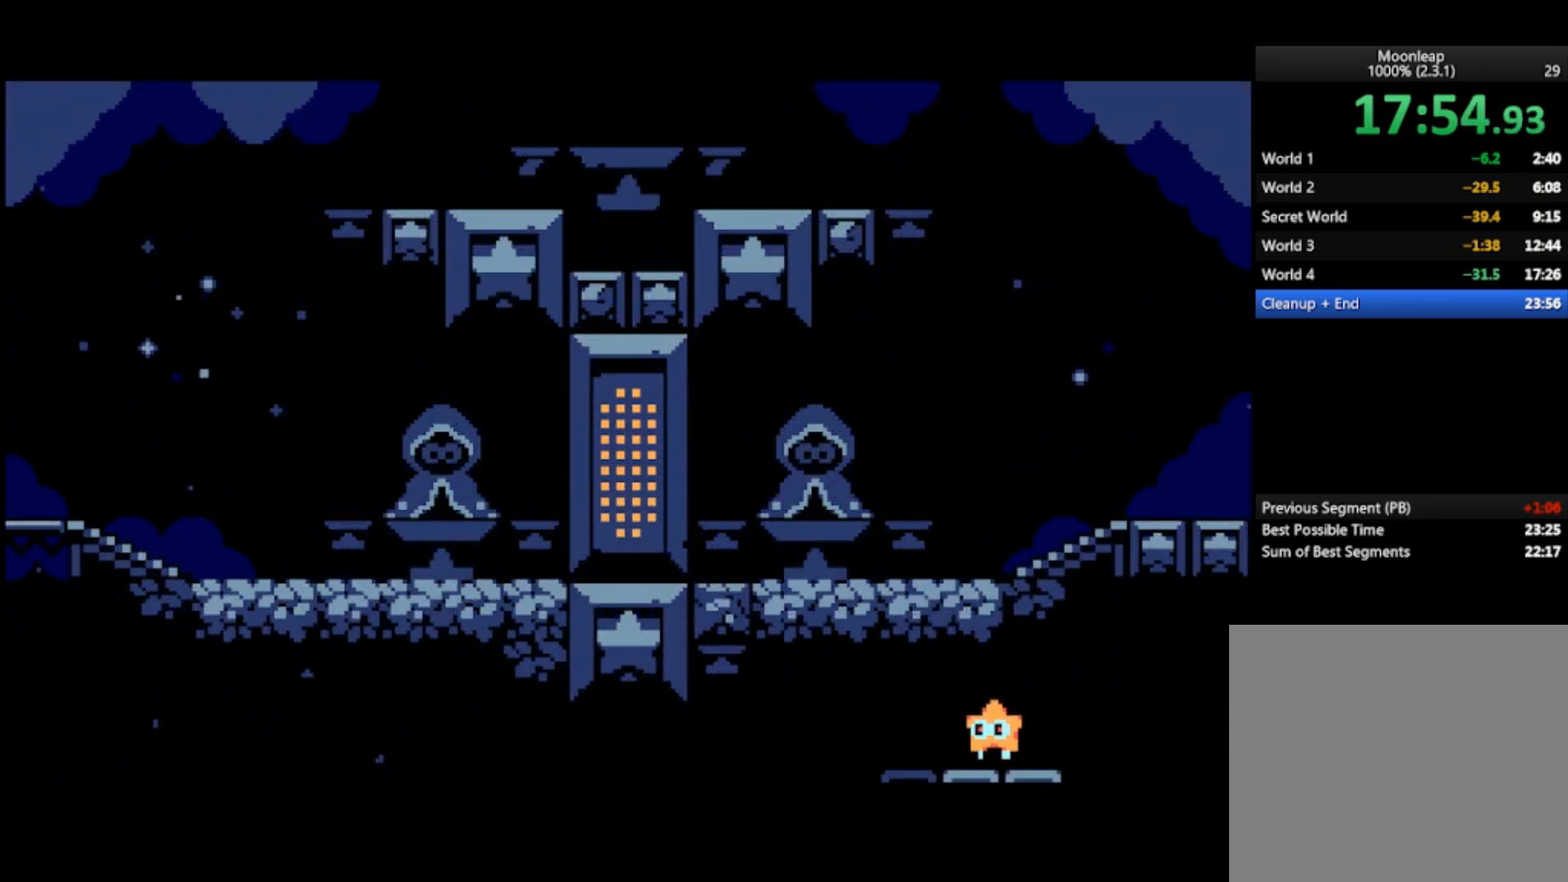
{"buttons": [], "left_stick": "left", "events": []}
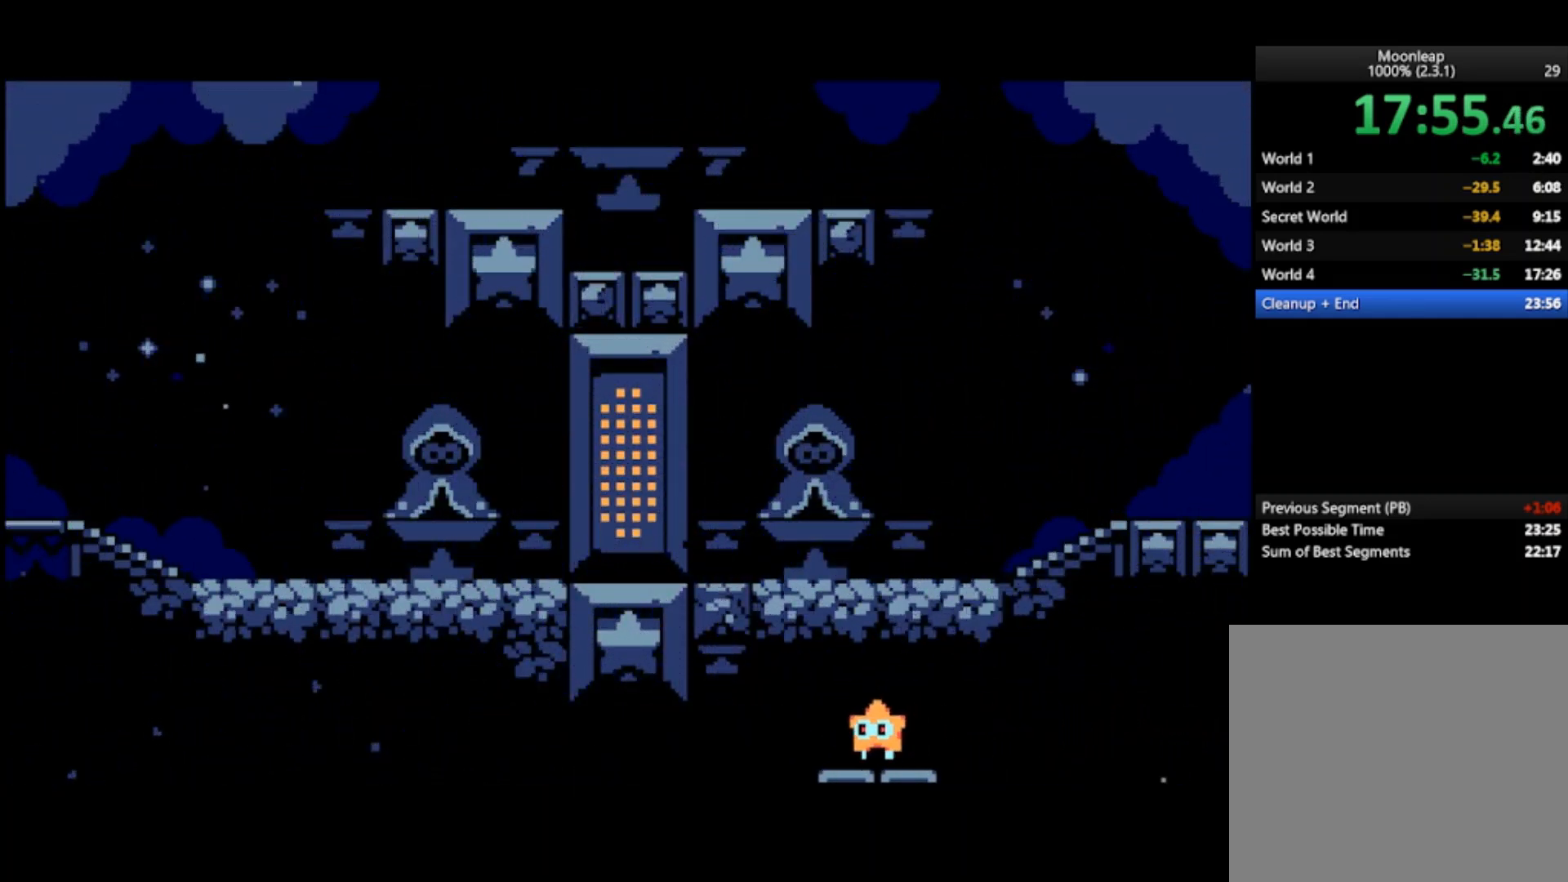
{"buttons": [], "left_stick": "left", "events": []}
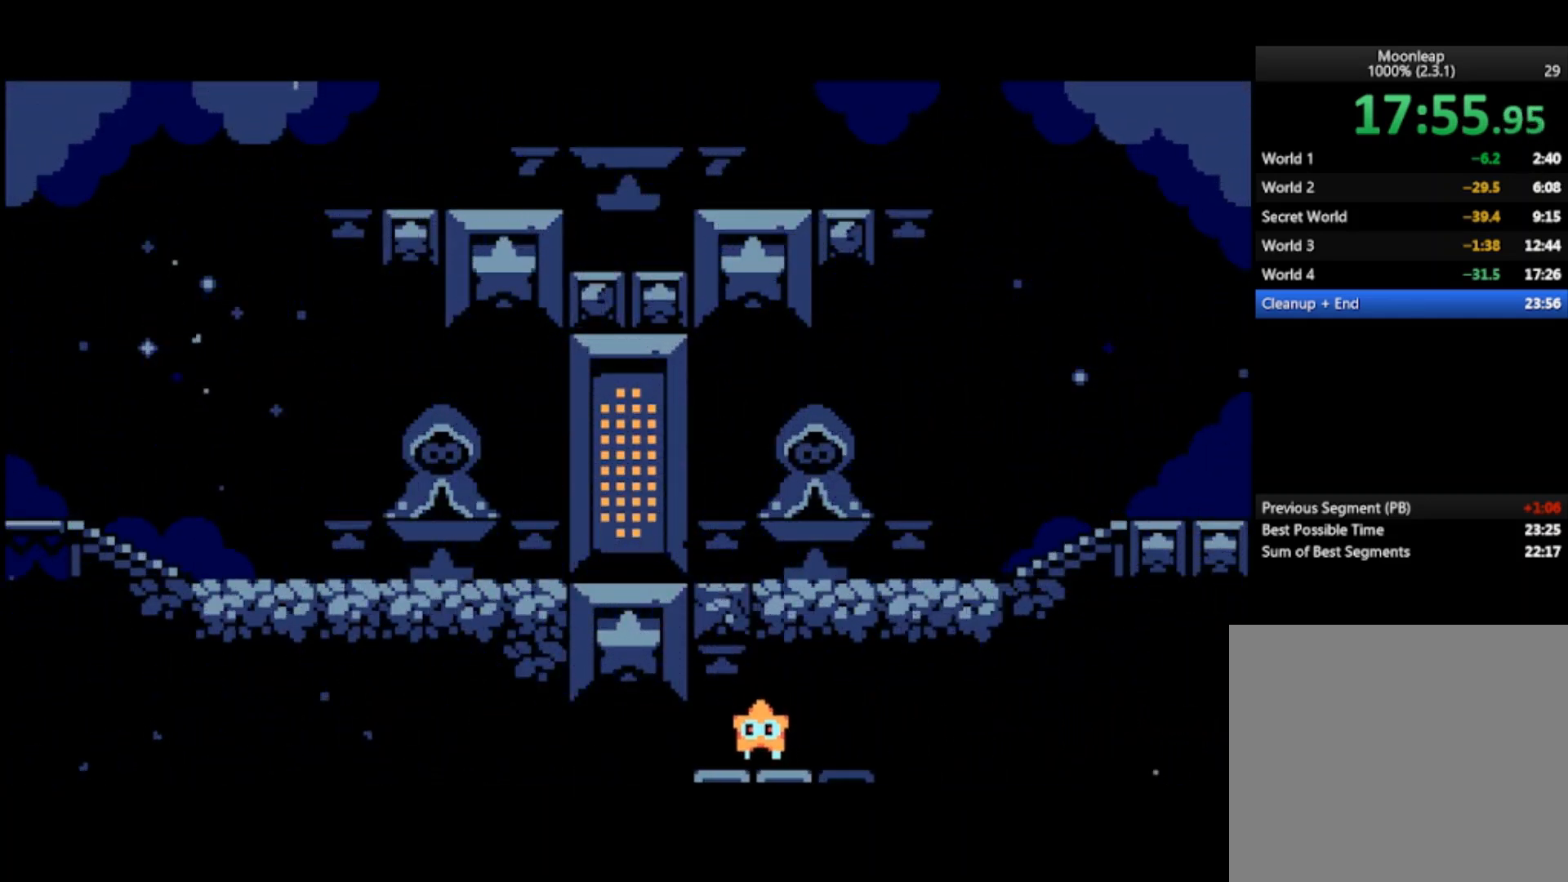
{"buttons": [], "left_stick": "left", "events": []}
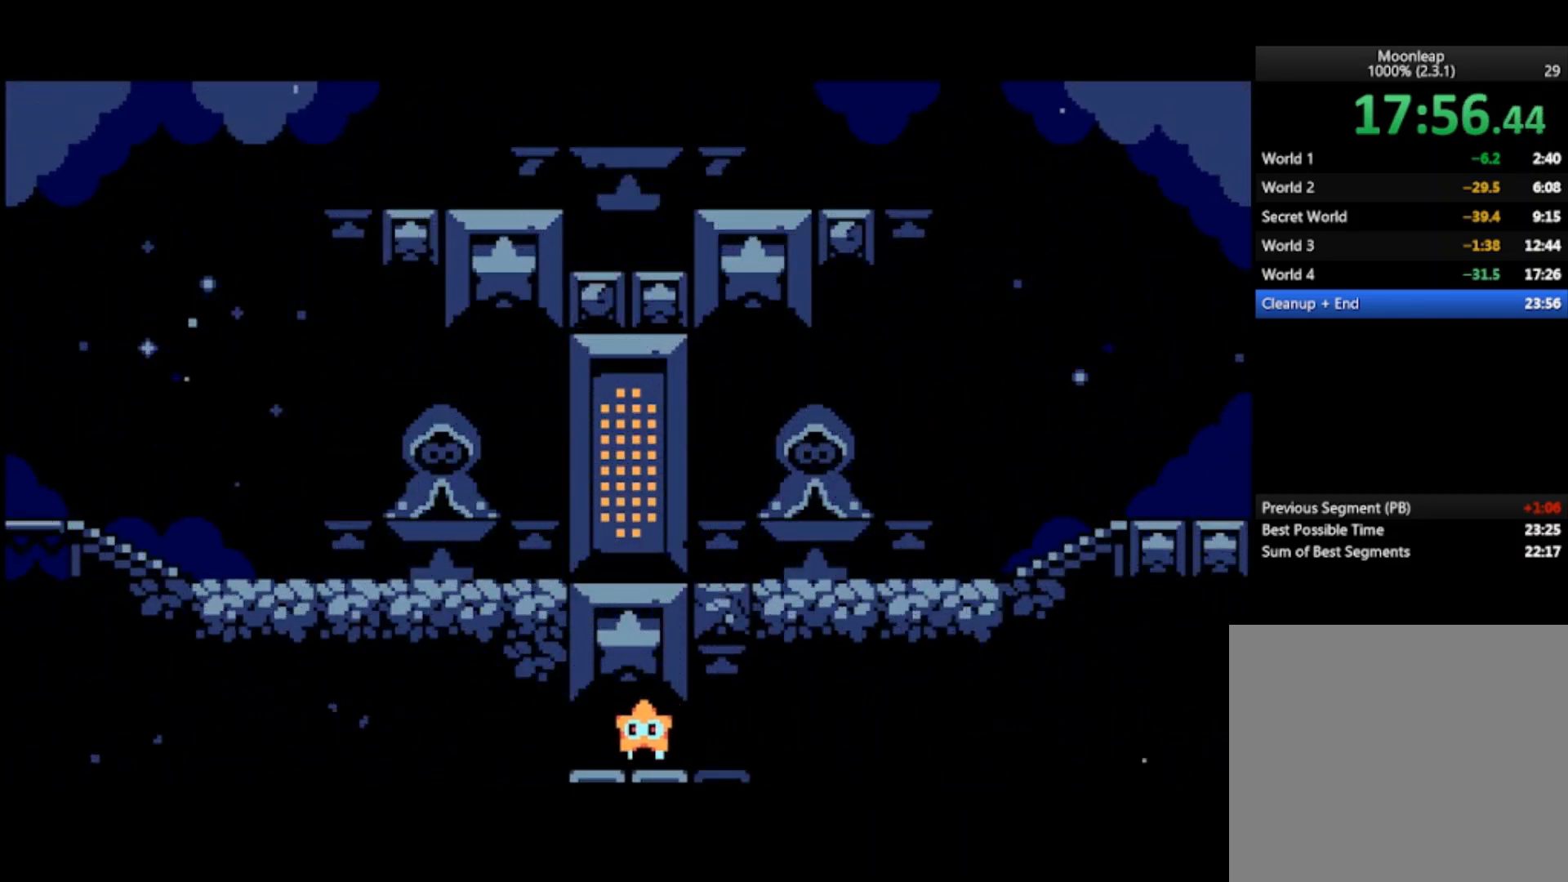
{"buttons": [], "left_stick": "left", "events": []}
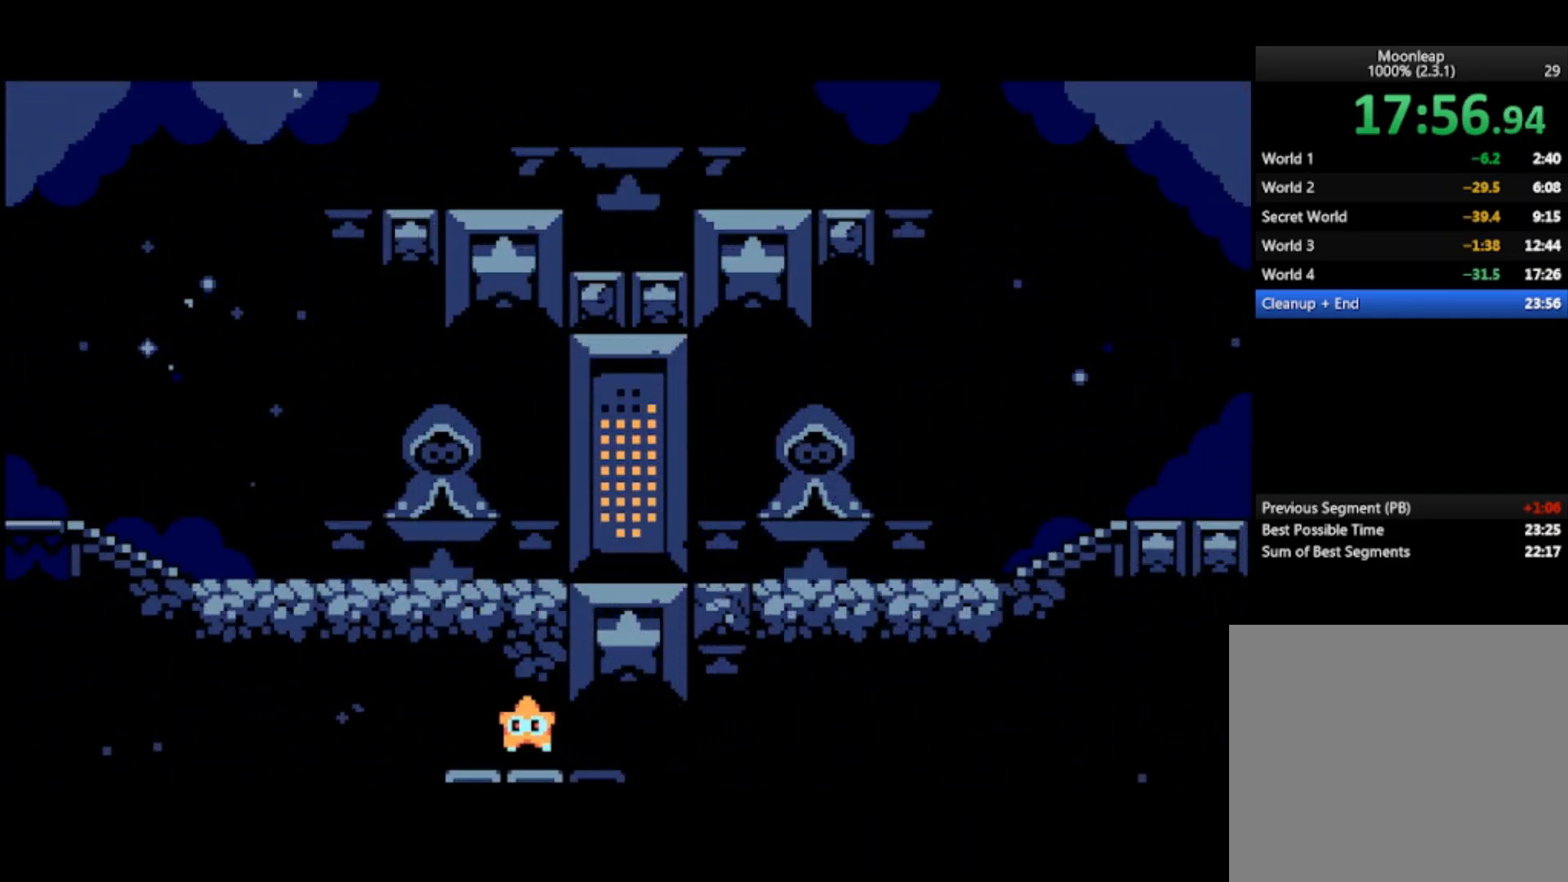
{"buttons": [], "left_stick": "left", "events": []}
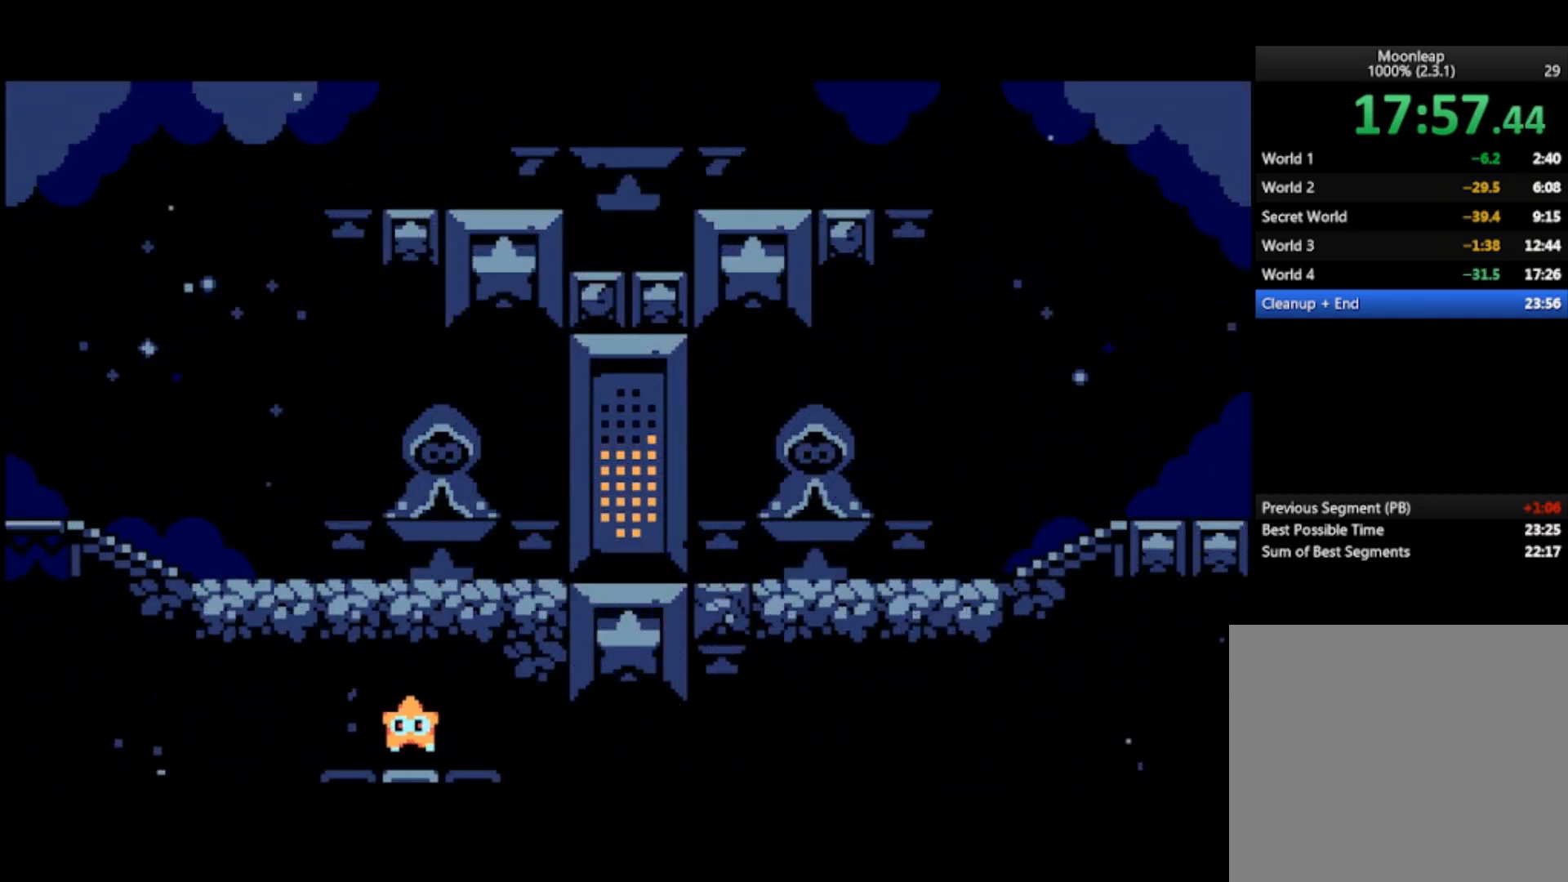
{"buttons": [], "left_stick": "left", "events": []}